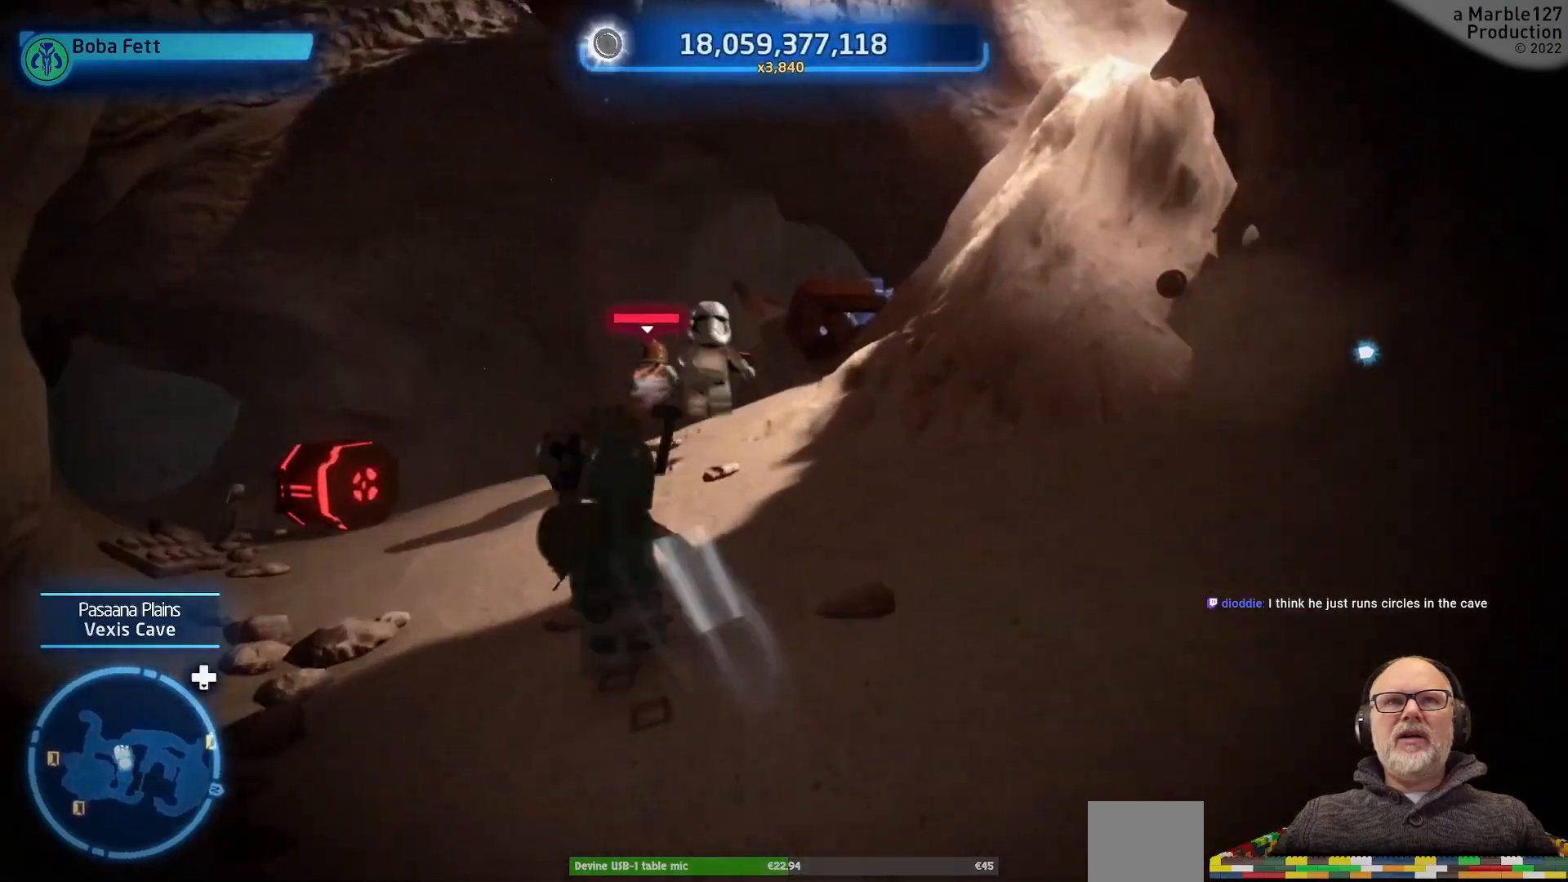
Gameplay with a controller (Xbox layout); each line is a JSON object with the inputs held at the frame after it (dt_ms = milliseconds from this image to that frame). "events" lists button and stick changes between this image and that frame as [ms after this image, input, new state], when the widget could be followed in between. Not read: DPAD_RIGHT L2 L3 R1 R2 R3.
{"dt_ms": 500, "buttons": [], "left_stick": "up", "right_stick": "center", "events": [[133, "left_stick", "up"]]}
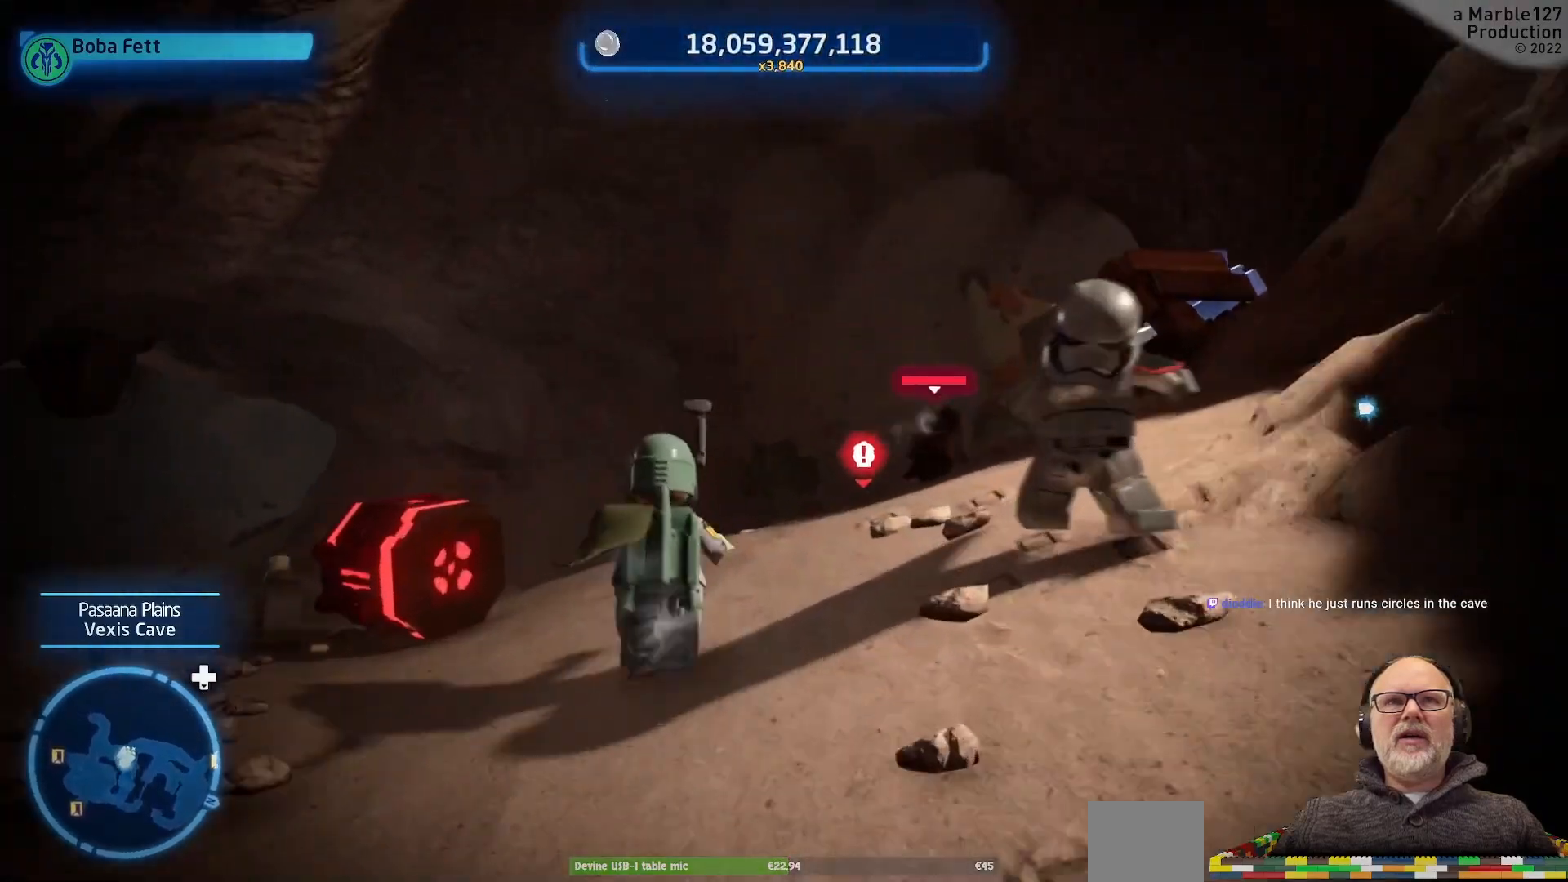
{"dt_ms": 500, "buttons": [], "left_stick": "up", "right_stick": "right", "events": [[433, "right_stick", "right"]]}
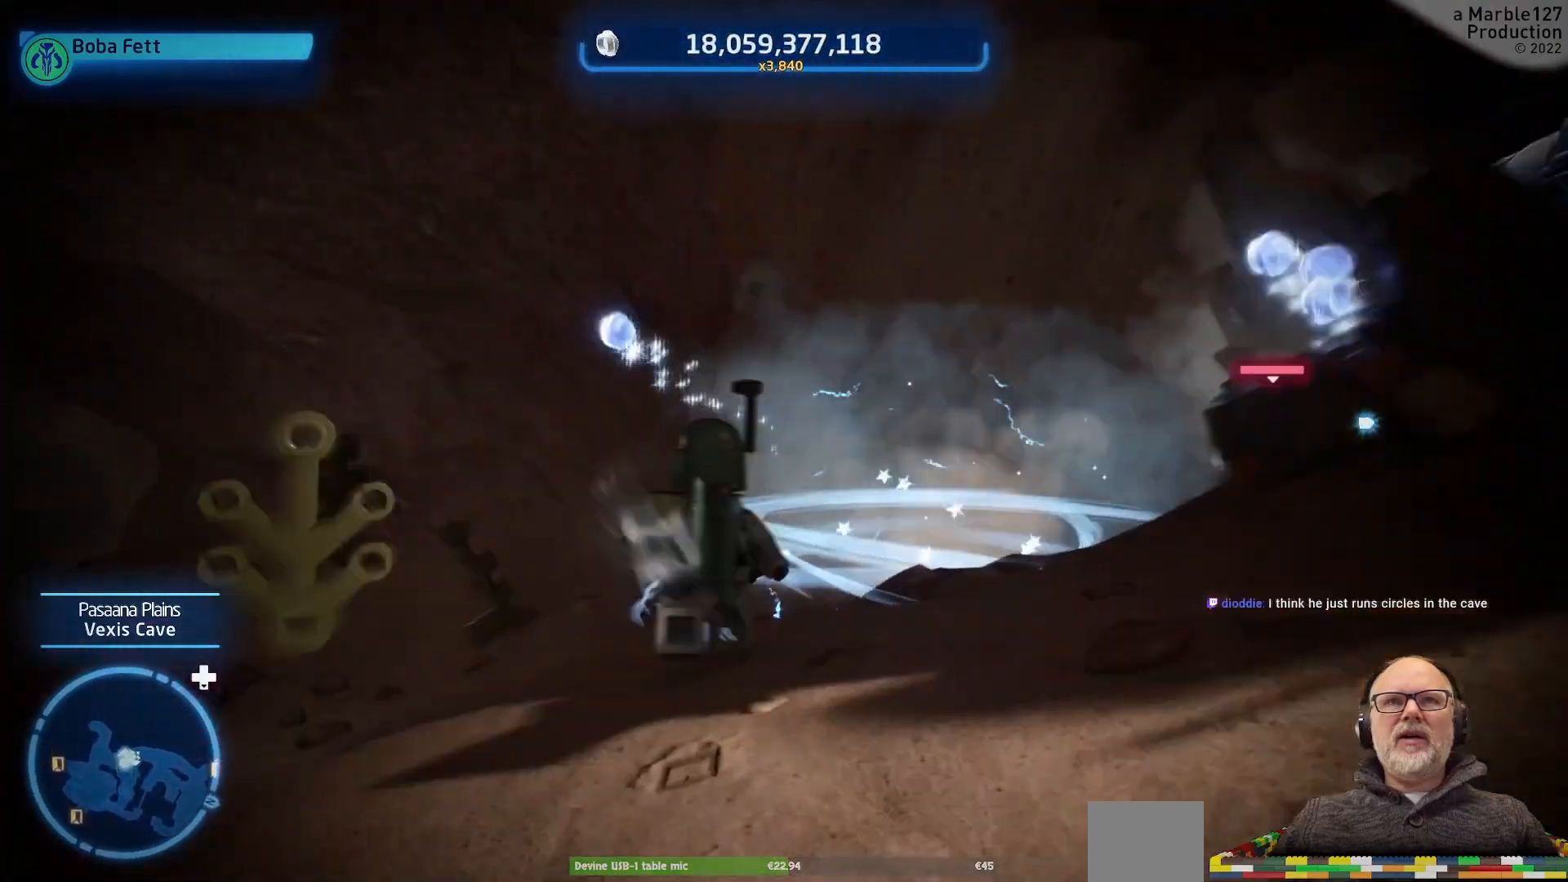
{"dt_ms": 500, "buttons": [], "left_stick": "up", "right_stick": "right", "events": [[100, "left_stick", "up-left"], [400, "left_stick", "up"]]}
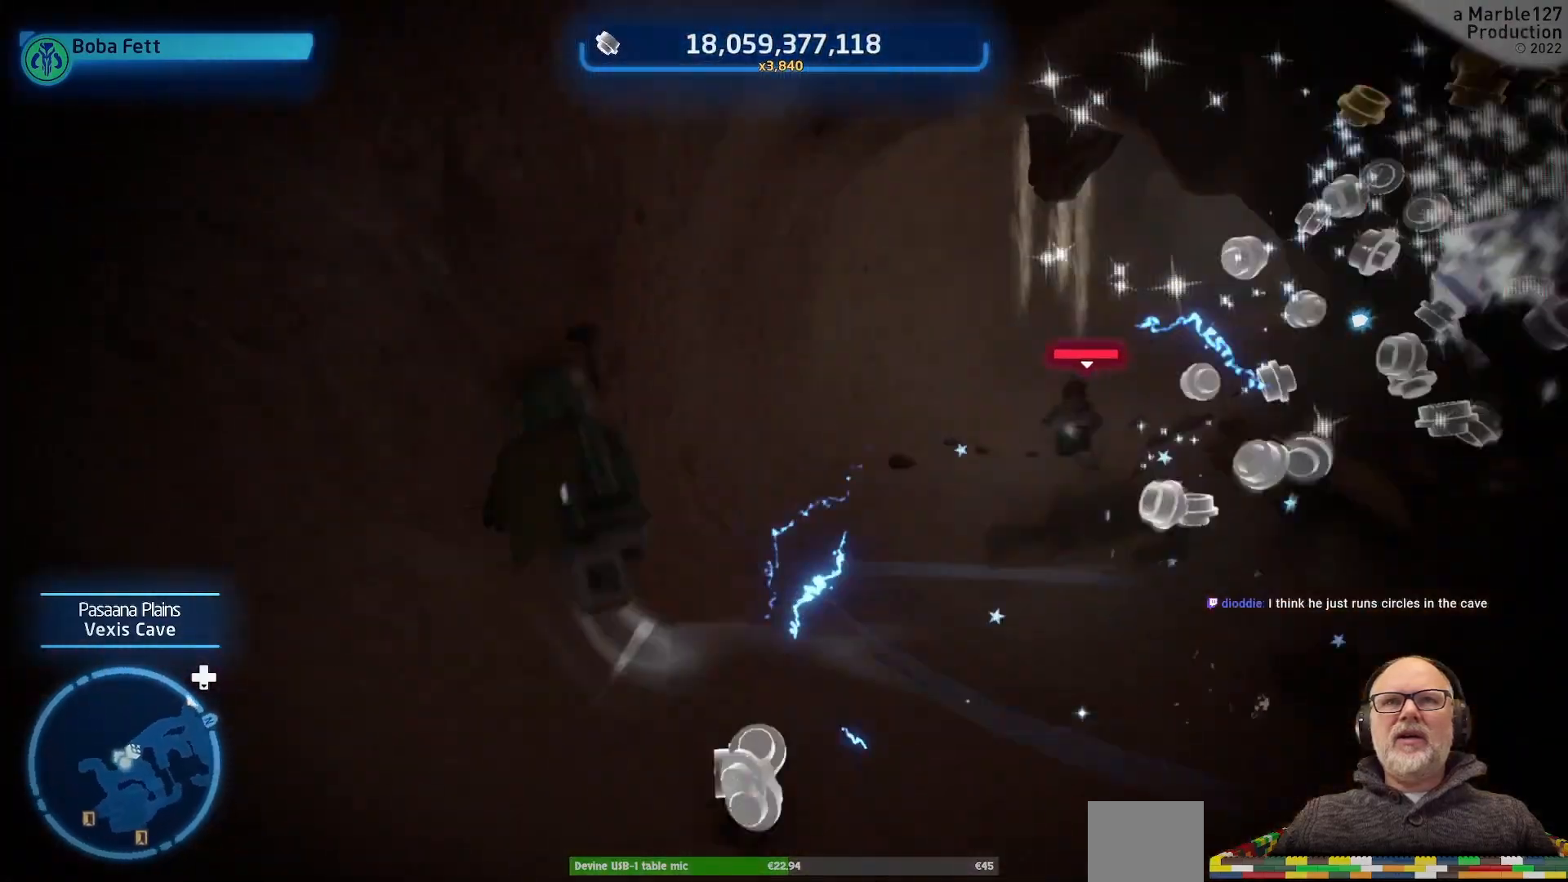
{"dt_ms": 500, "buttons": [], "left_stick": "center", "right_stick": "center", "events": [[100, "right_stick", "center"], [200, "left_stick", "right"], [267, "left_stick", "center"], [367, "right_stick", "right"], [400, "left_stick", "down"], [467, "left_stick", "center"], [500, "right_stick", "center"]]}
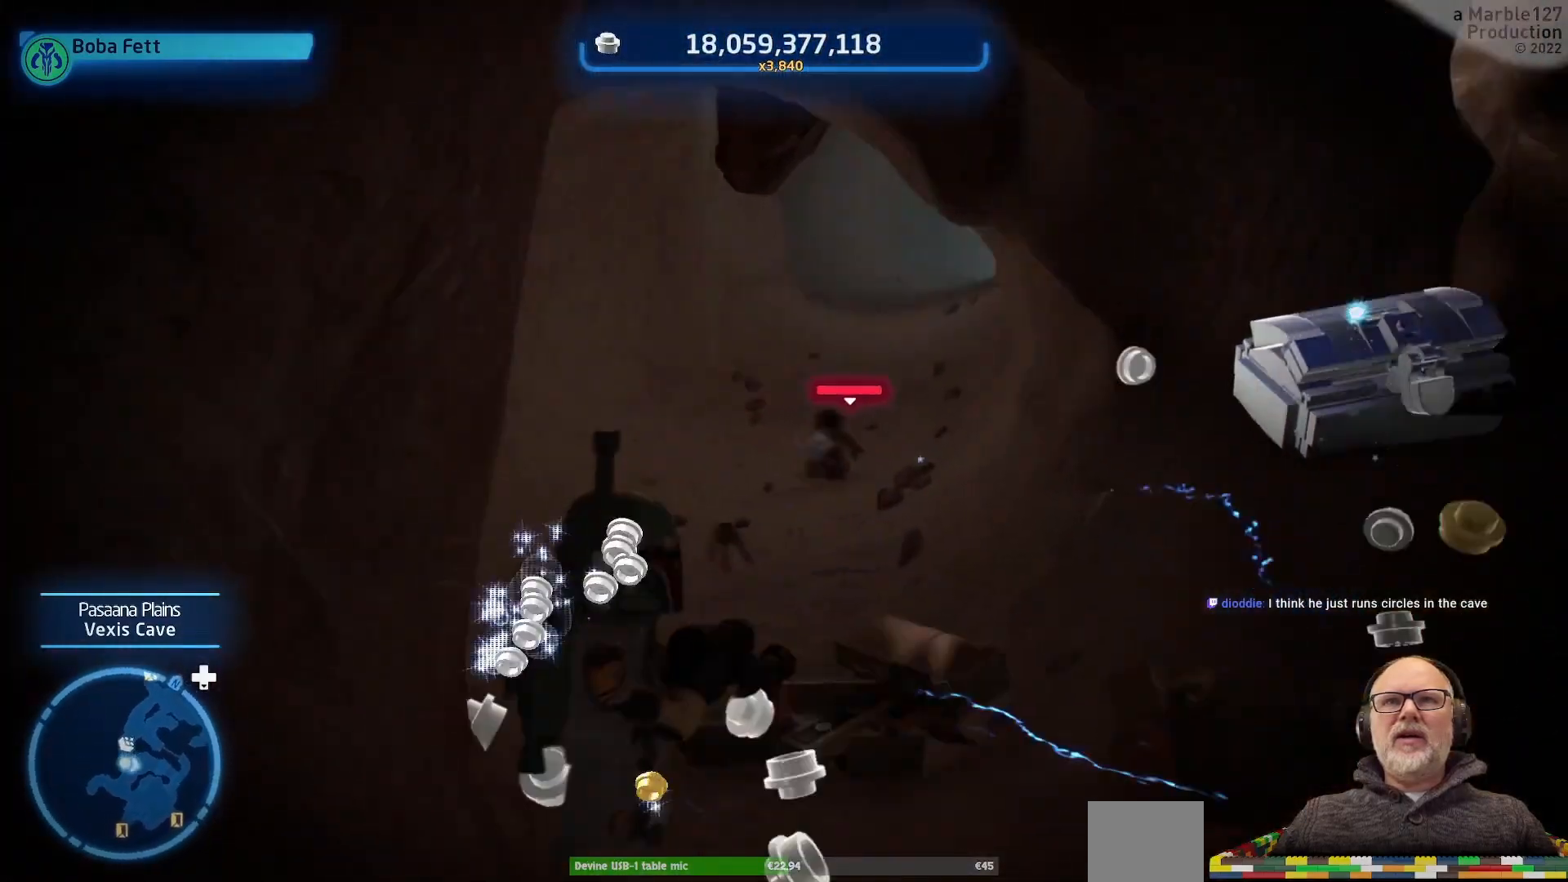
{"dt_ms": 500, "buttons": [], "left_stick": "up", "right_stick": "center", "events": [[33, "left_stick", "up"]]}
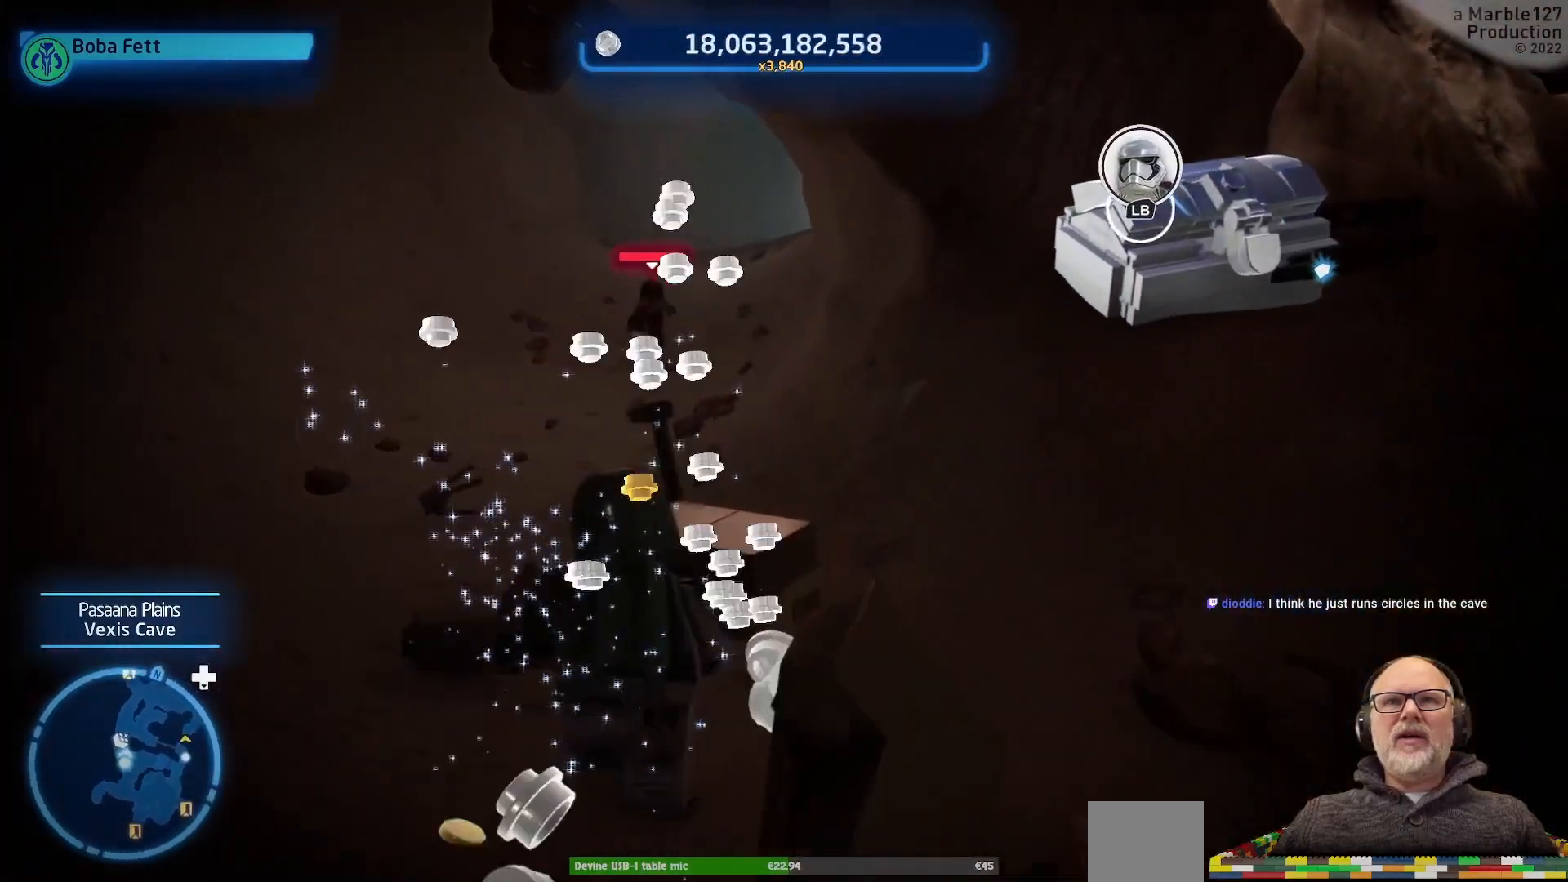
{"dt_ms": 500, "buttons": [], "left_stick": "up", "right_stick": "center", "events": []}
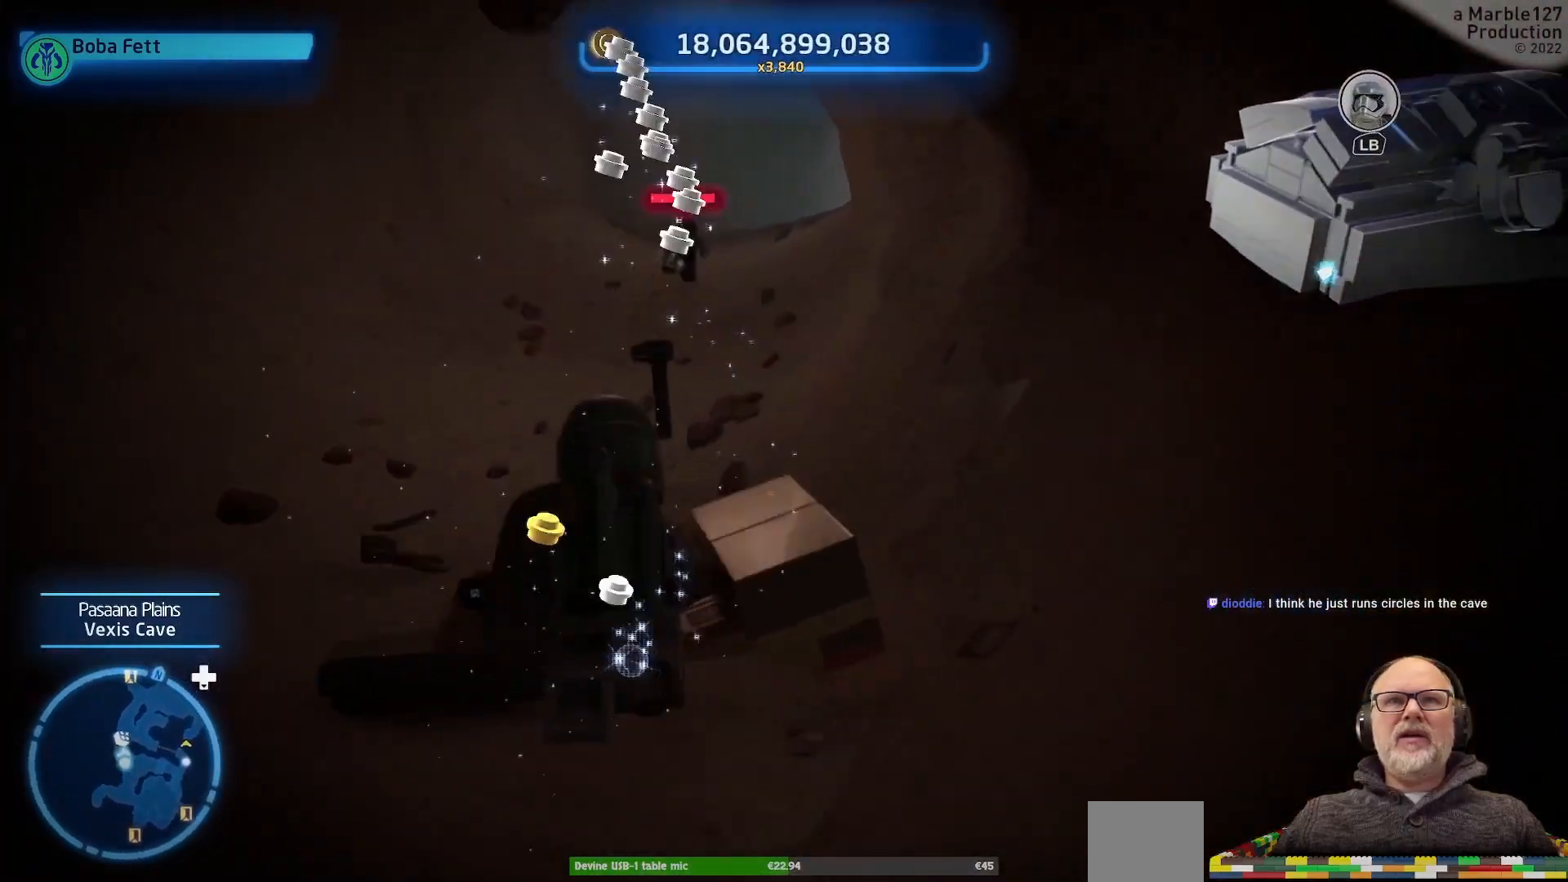
{"dt_ms": 500, "buttons": [], "left_stick": "up", "right_stick": "center", "events": []}
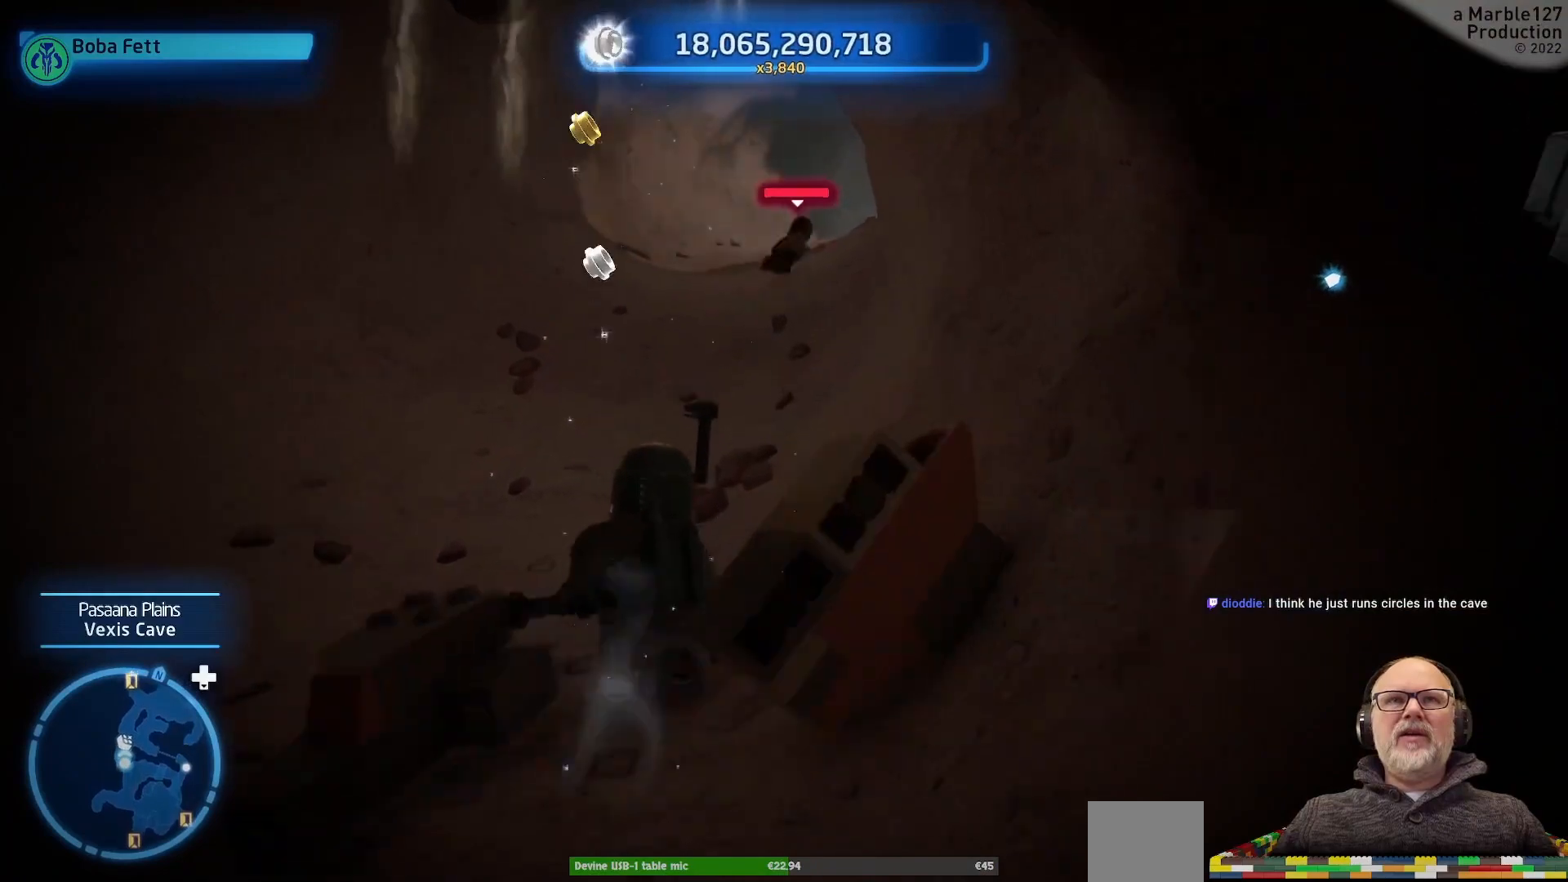
{"dt_ms": 500, "buttons": [], "left_stick": "up", "right_stick": "center", "events": []}
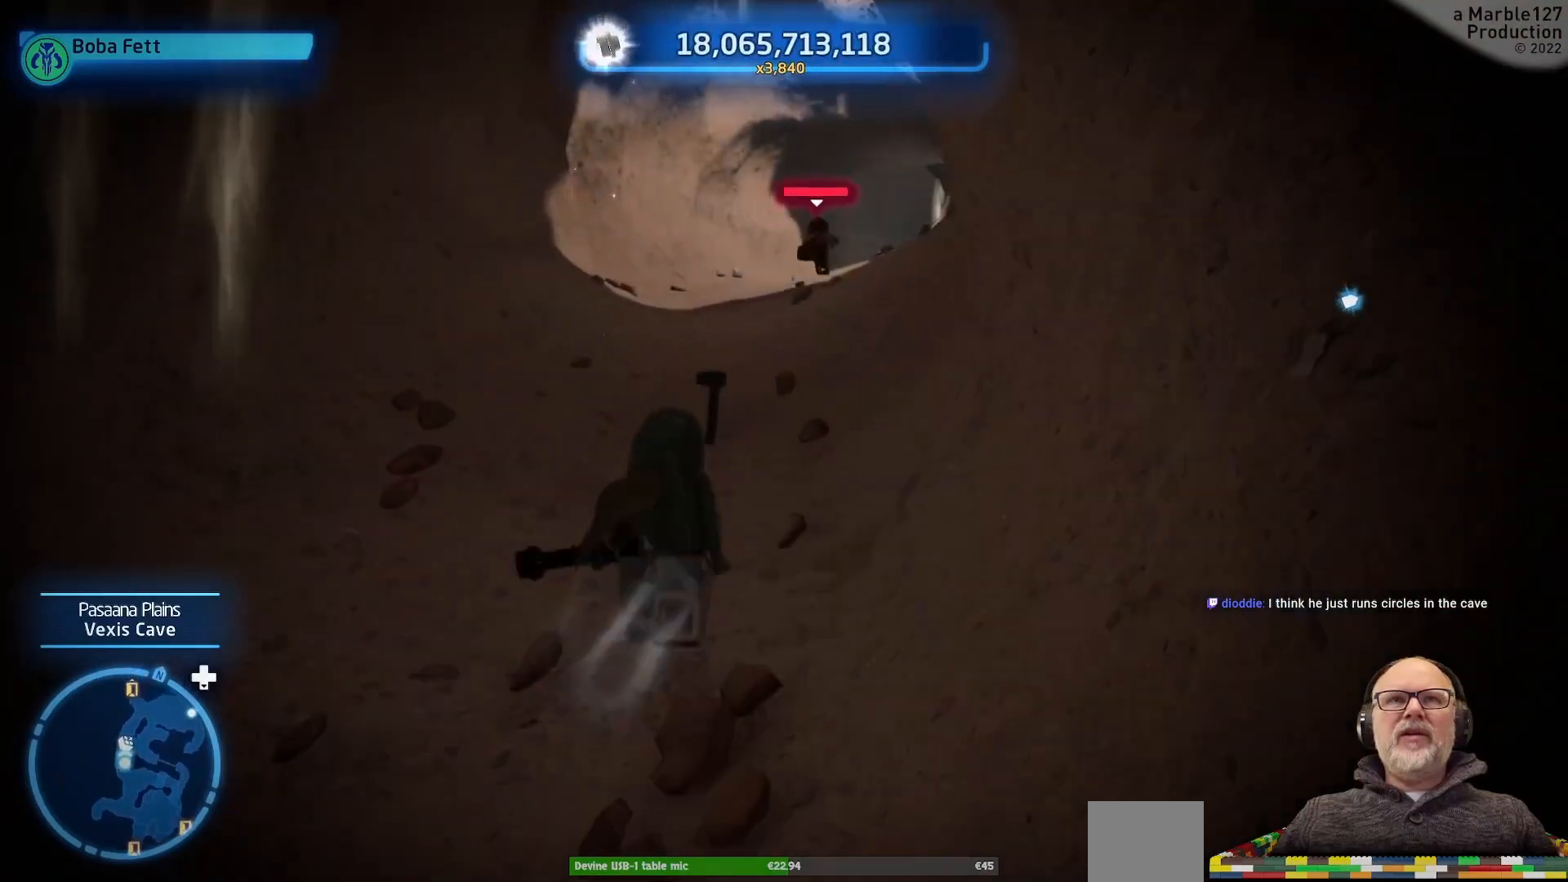
{"dt_ms": 500, "buttons": [], "left_stick": "up", "right_stick": "center", "events": []}
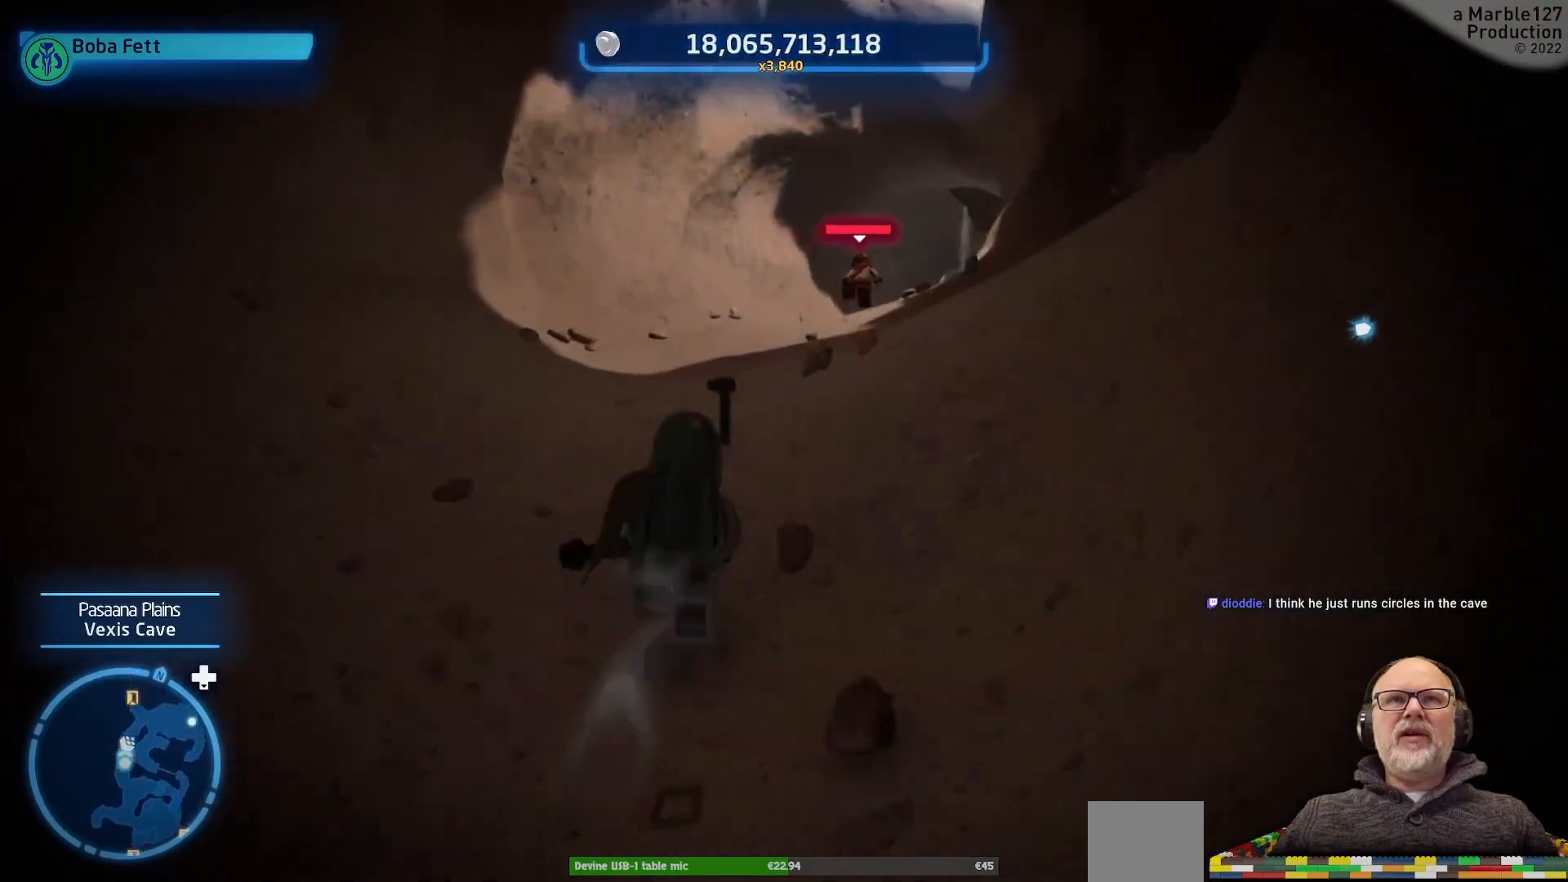
{"dt_ms": 500, "buttons": [], "left_stick": "up", "right_stick": "center", "events": []}
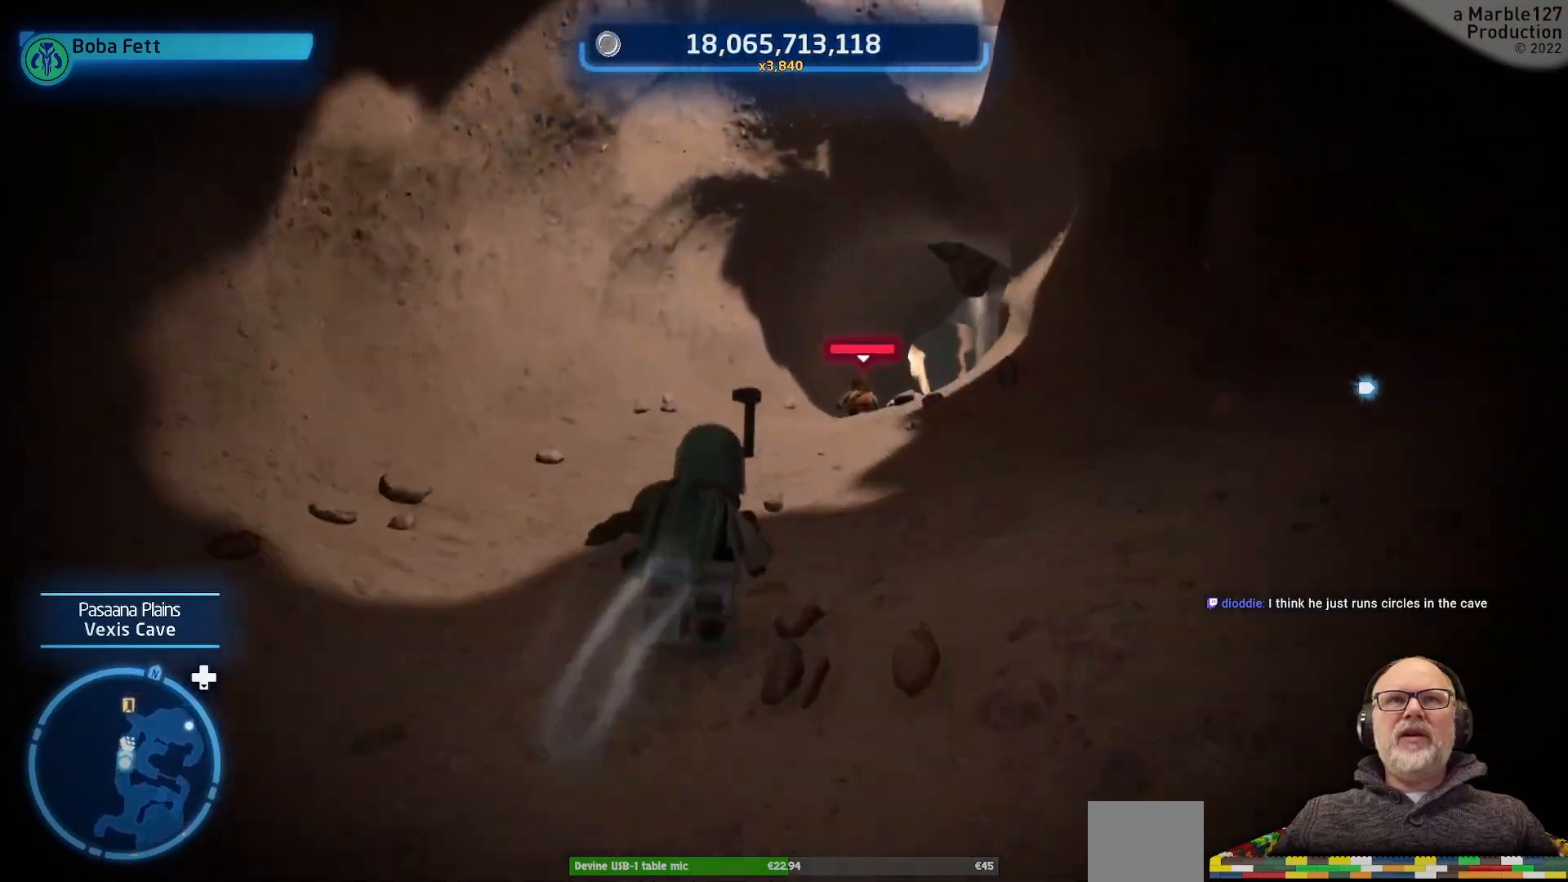
{"dt_ms": 500, "buttons": [], "left_stick": "up", "right_stick": "center", "events": []}
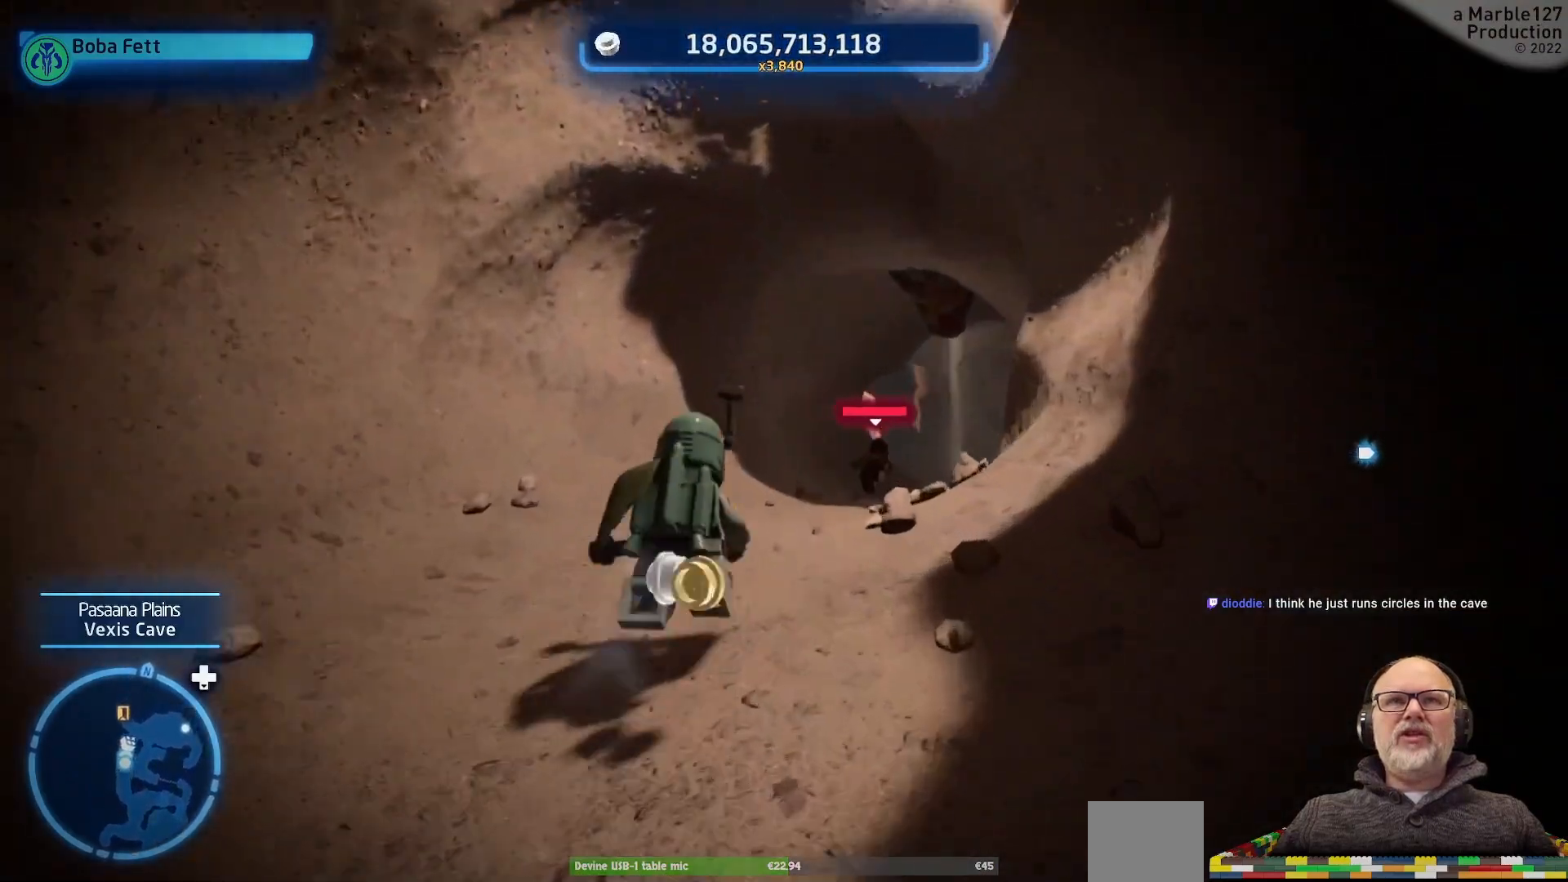
{"dt_ms": 500, "buttons": [], "left_stick": "up", "right_stick": "center", "events": []}
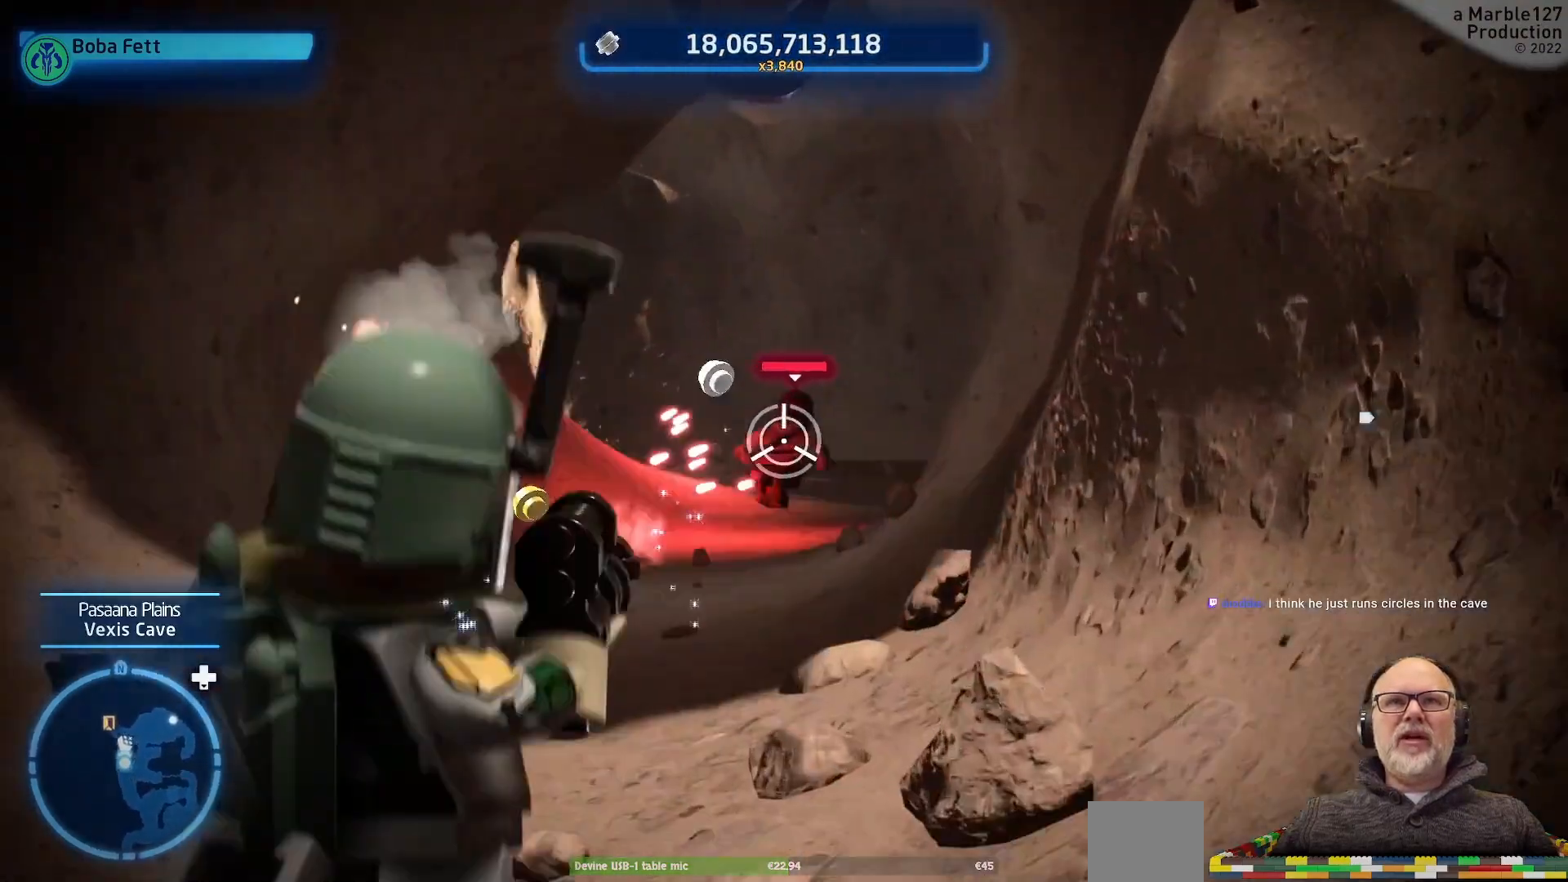
{"dt_ms": 500, "buttons": [], "left_stick": "up", "right_stick": "center", "events": []}
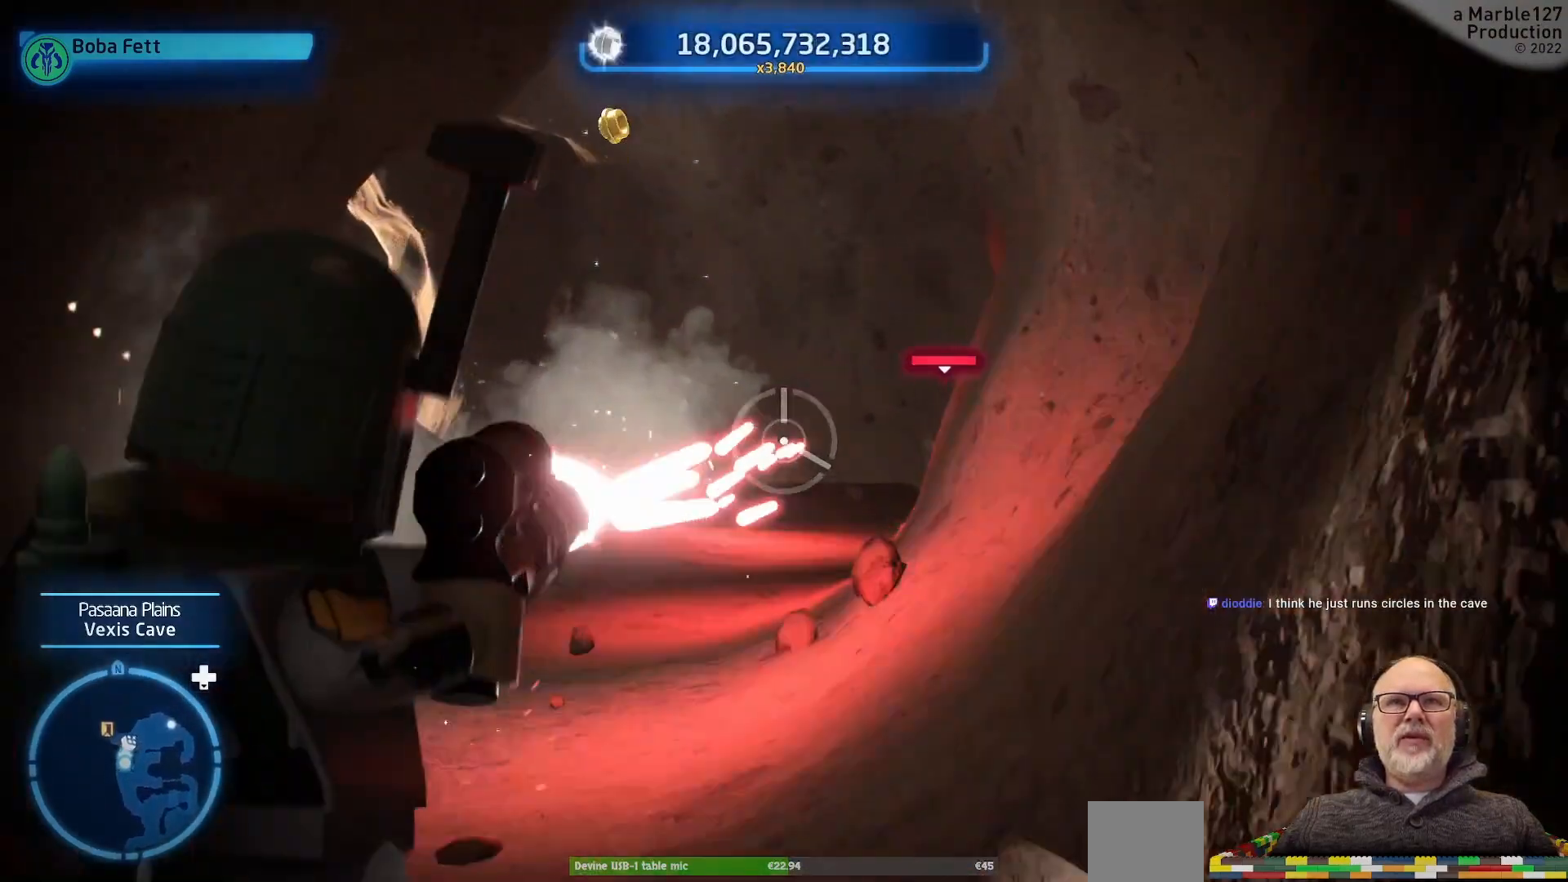
{"dt_ms": 500, "buttons": [], "left_stick": "up", "right_stick": "right", "events": [[433, "right_stick", "right"]]}
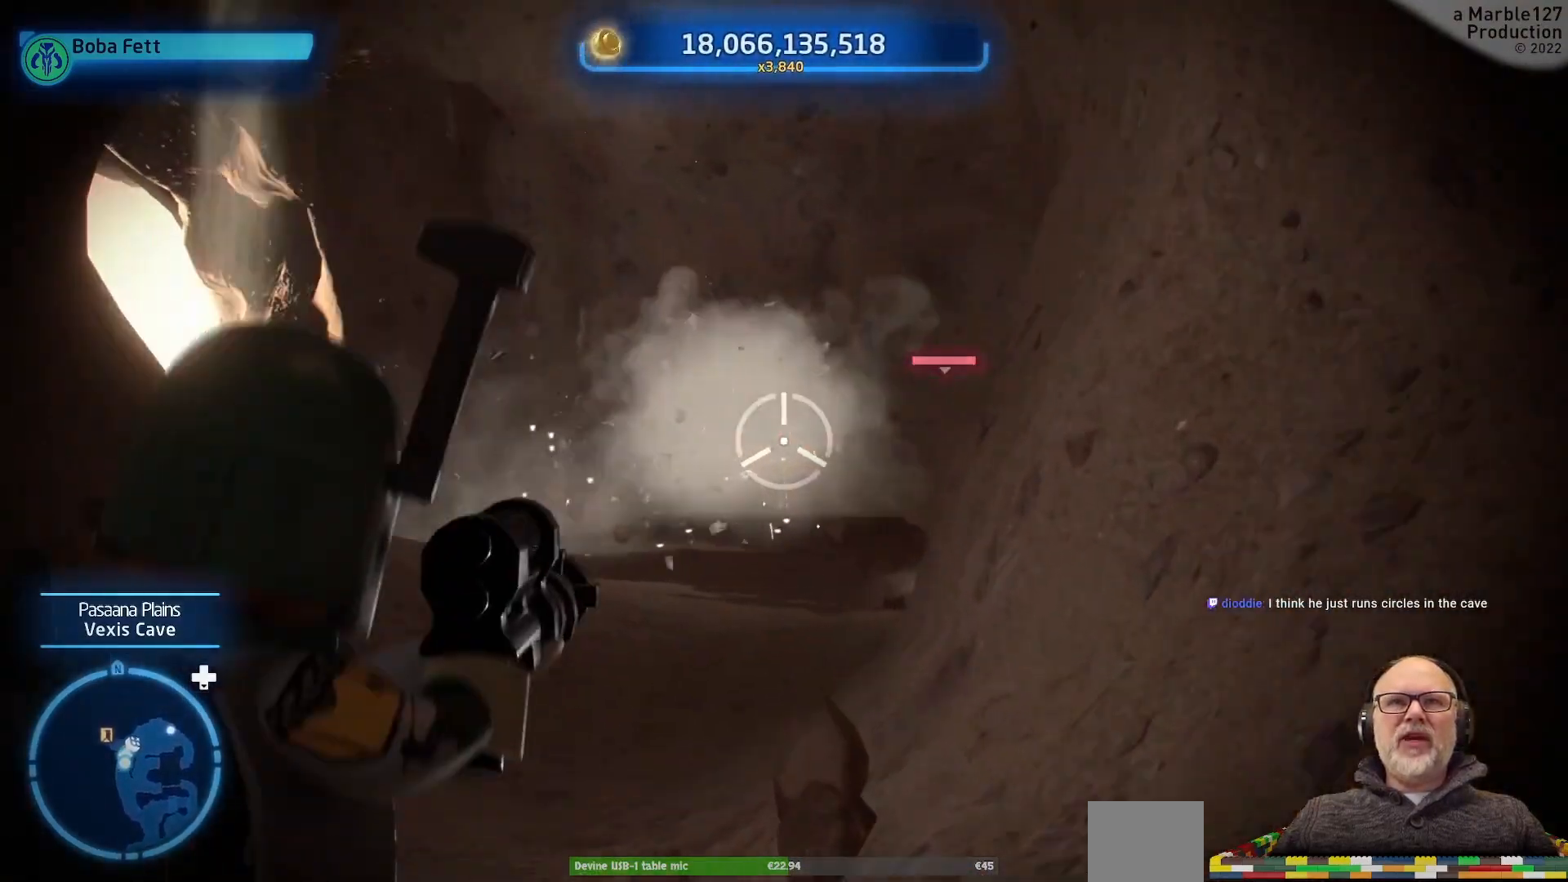
{"dt_ms": 500, "buttons": [], "left_stick": "up-left", "right_stick": "center", "events": [[167, "right_stick", "center"], [300, "left_stick", "up-left"]]}
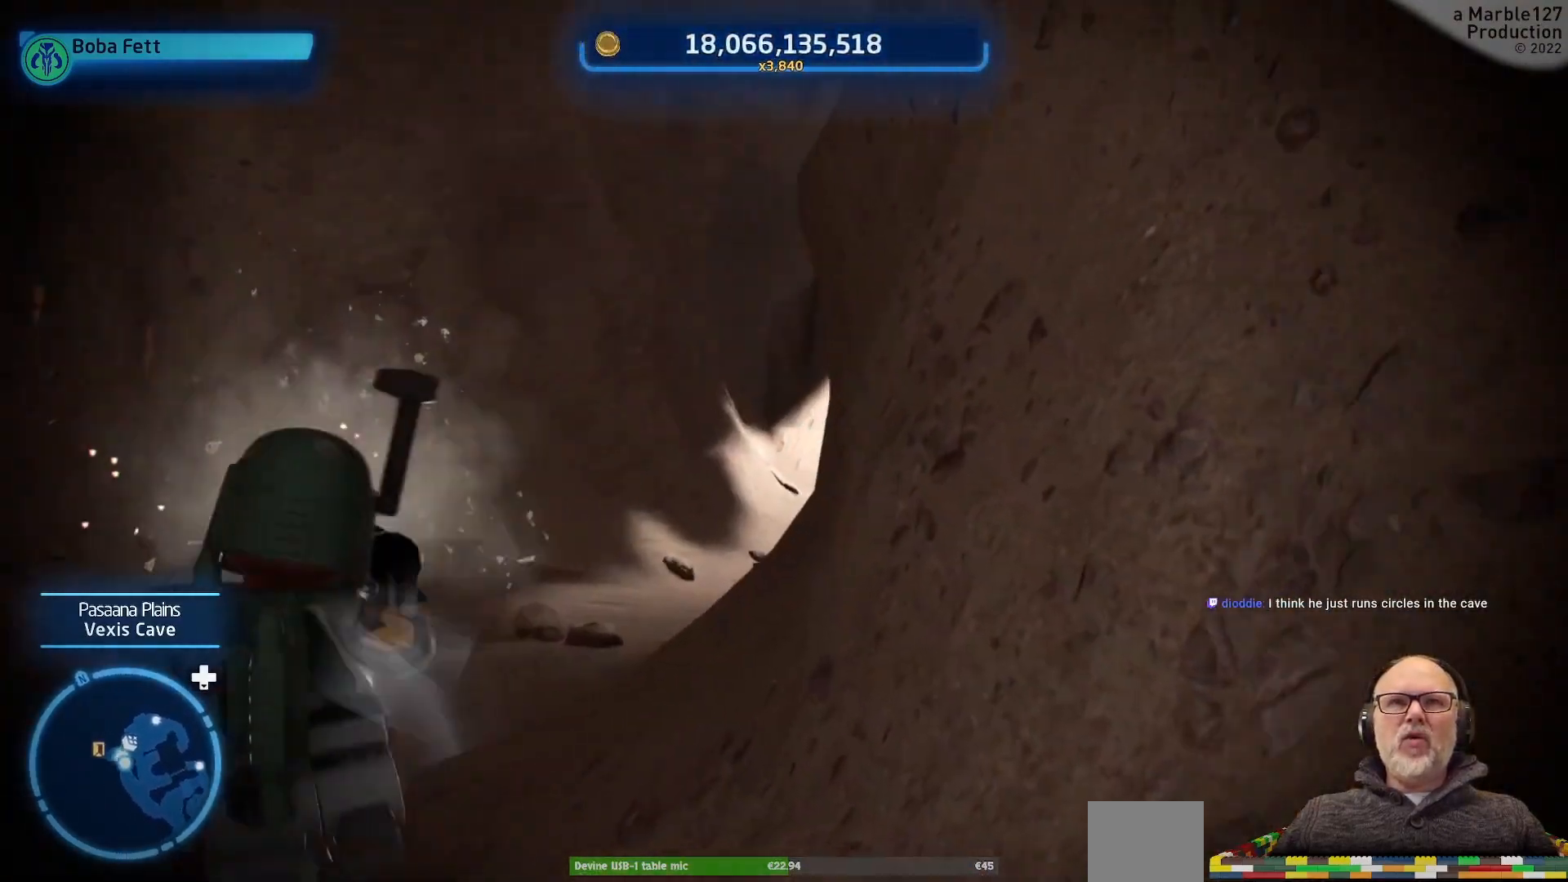
{"dt_ms": 500, "buttons": [], "left_stick": "up-right", "right_stick": "right", "events": [[200, "left_stick", "up"], [267, "right_stick", "right"], [333, "left_stick", "up-right"]]}
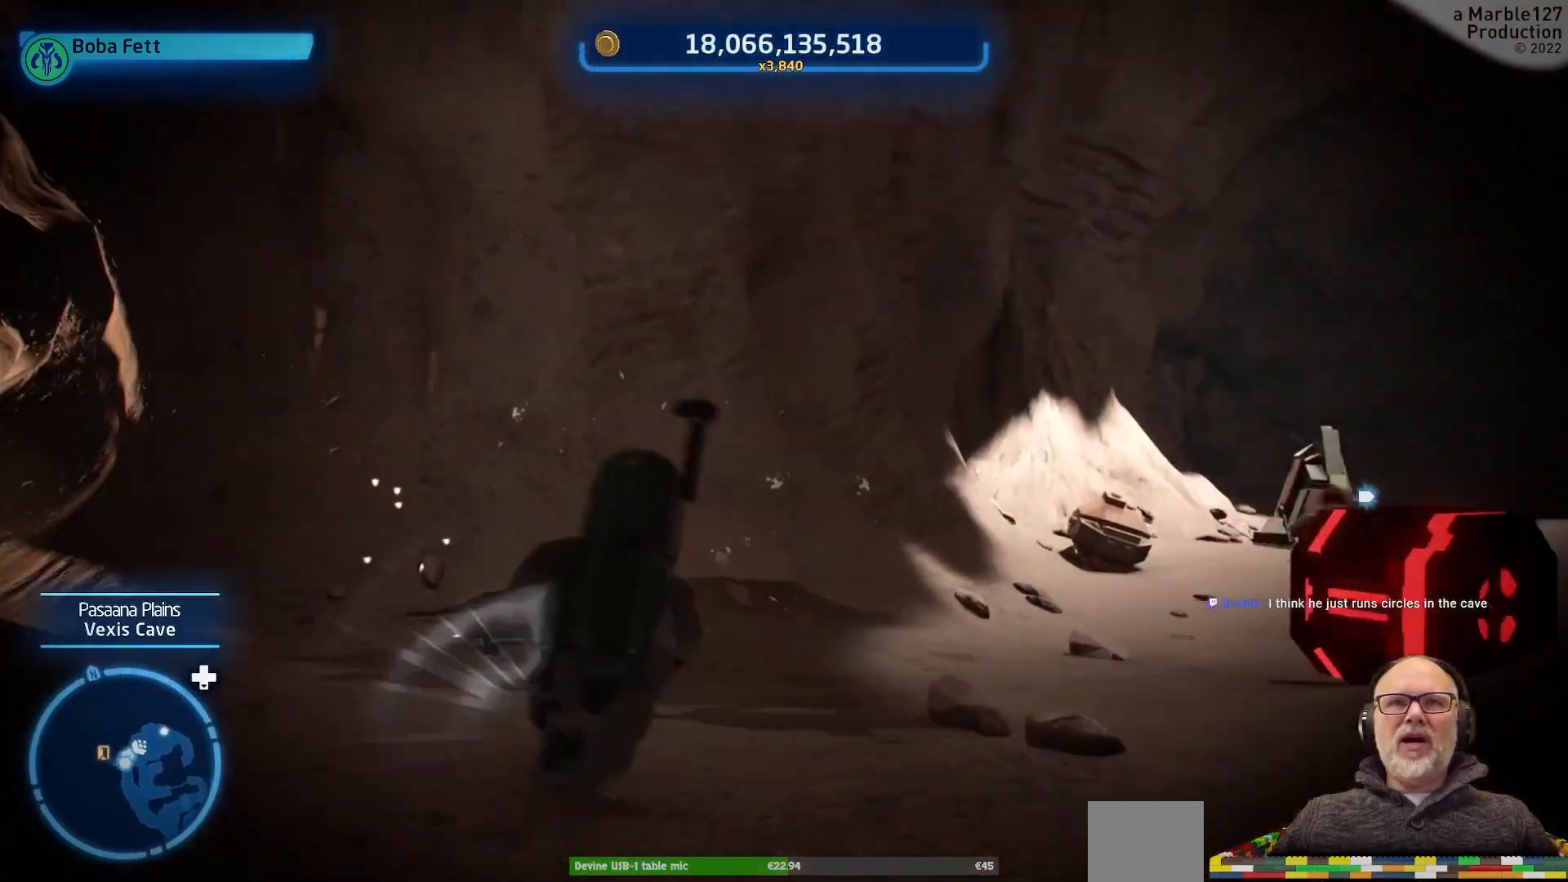
{"dt_ms": 500, "buttons": [], "left_stick": "up", "right_stick": "center", "events": [[133, "right_stick", "center"], [400, "left_stick", "up"]]}
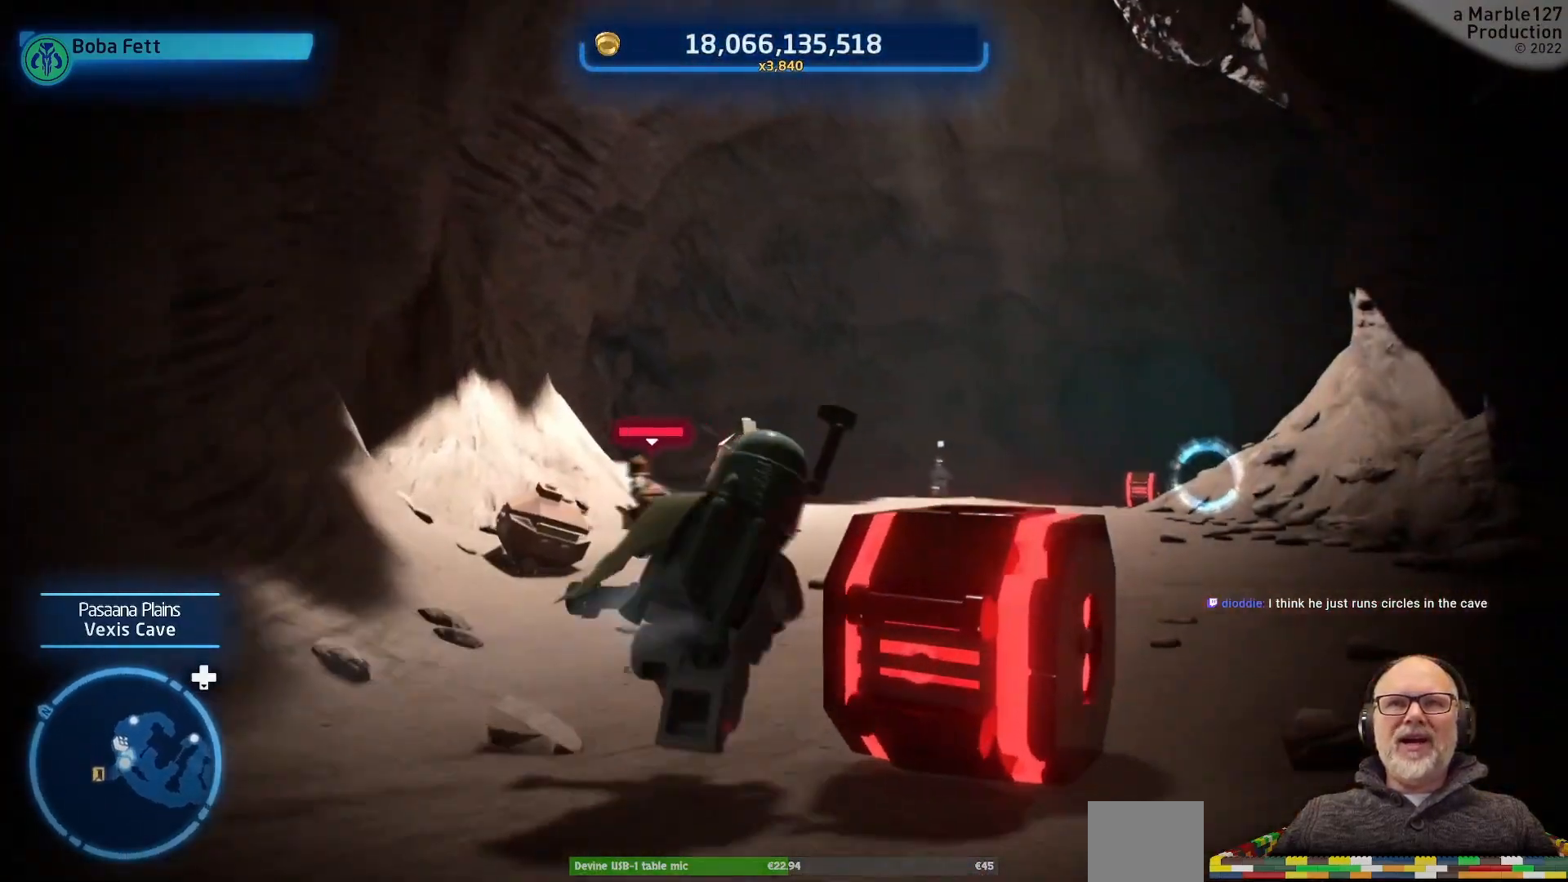
{"dt_ms": 500, "buttons": [], "left_stick": "up", "right_stick": "center", "events": [[167, "left_stick", "up-left"], [333, "left_stick", "up"]]}
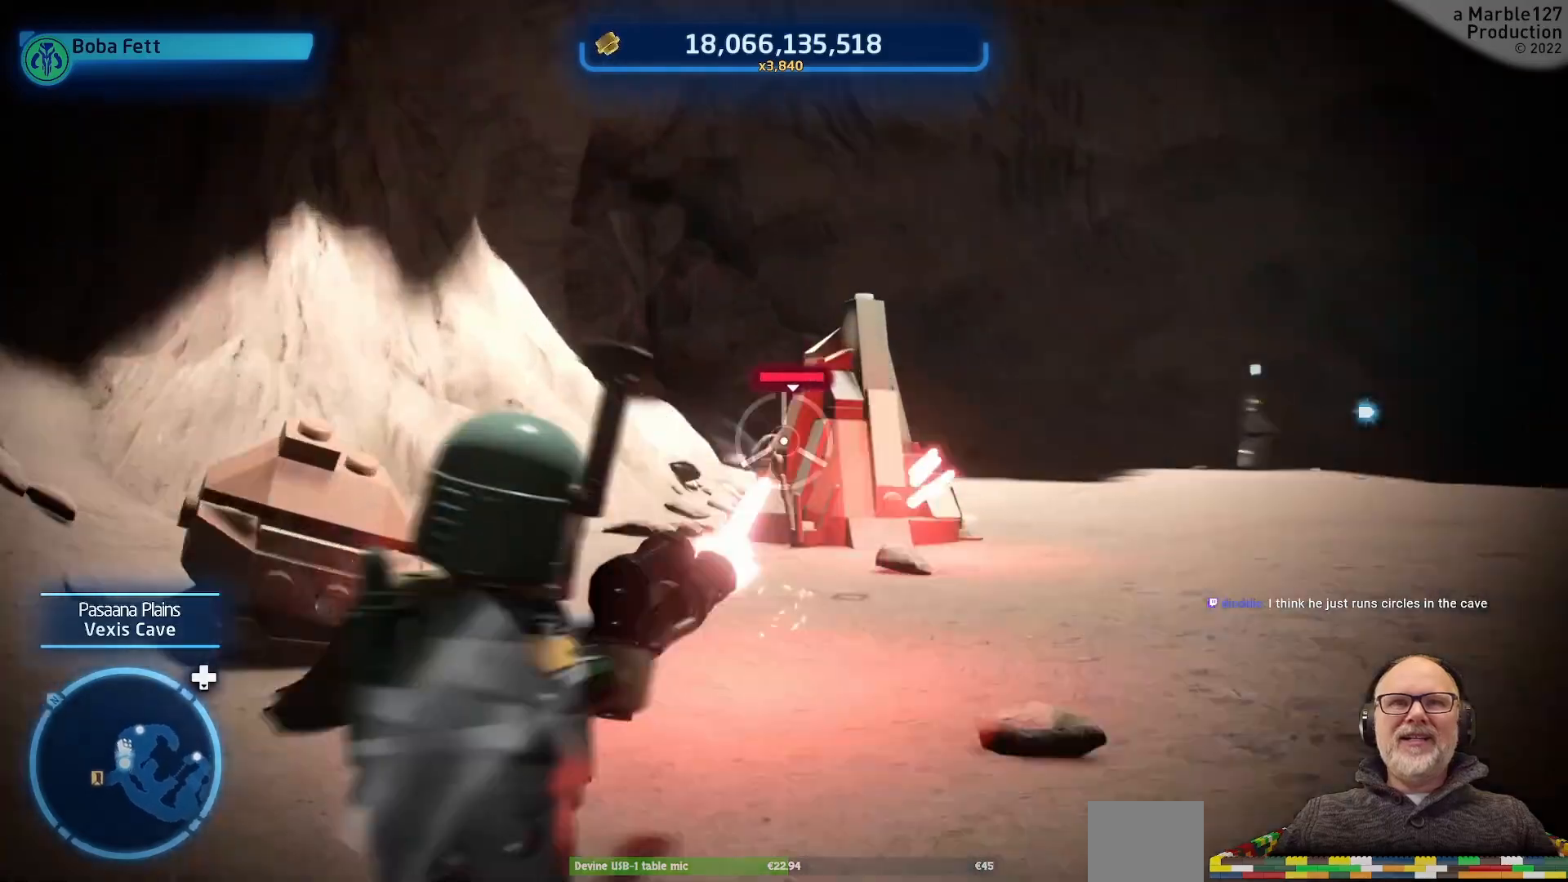
{"dt_ms": 500, "buttons": [], "left_stick": "up", "right_stick": "center", "events": [[233, "left_stick", "up-right"], [500, "left_stick", "up"]]}
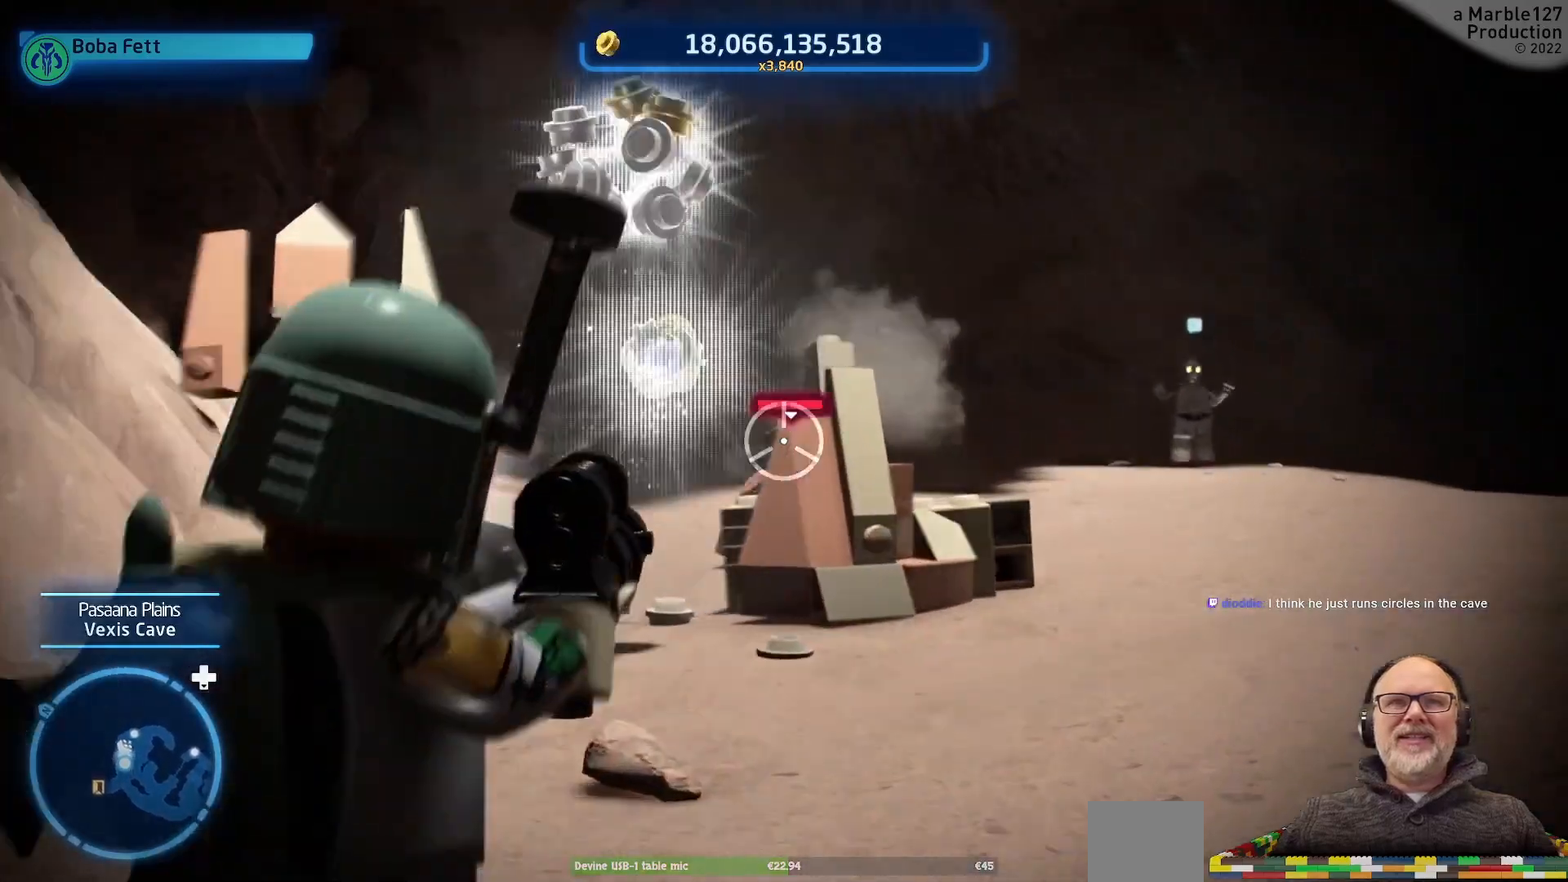
{"dt_ms": 500, "buttons": [], "left_stick": "up-right", "right_stick": "center", "events": [[300, "left_stick", "up-right"]]}
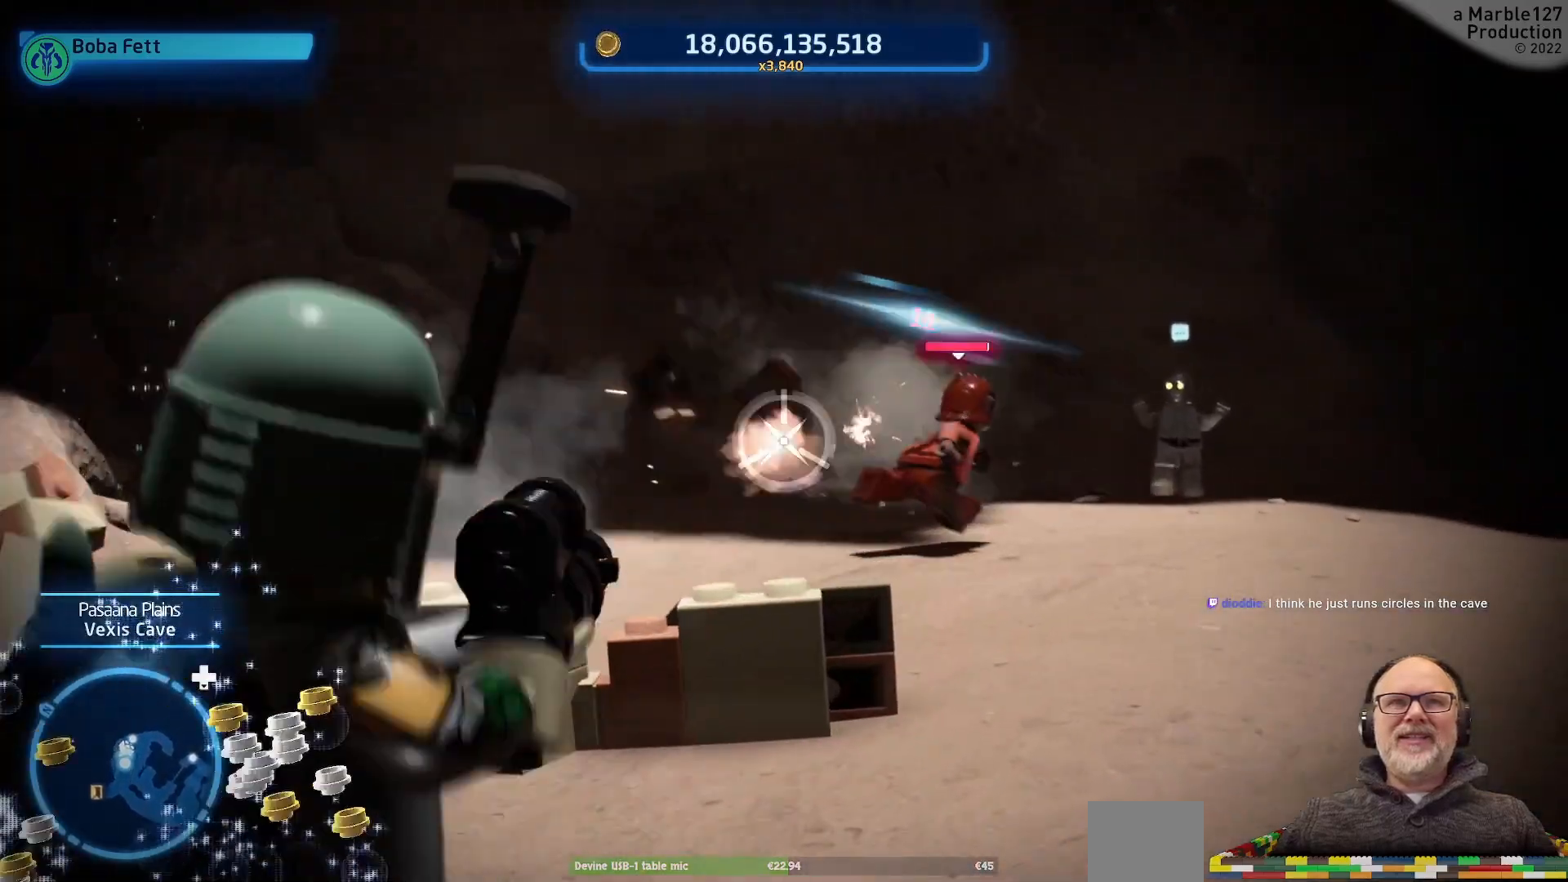
{"dt_ms": 500, "buttons": [], "left_stick": "up-right", "right_stick": "center", "events": []}
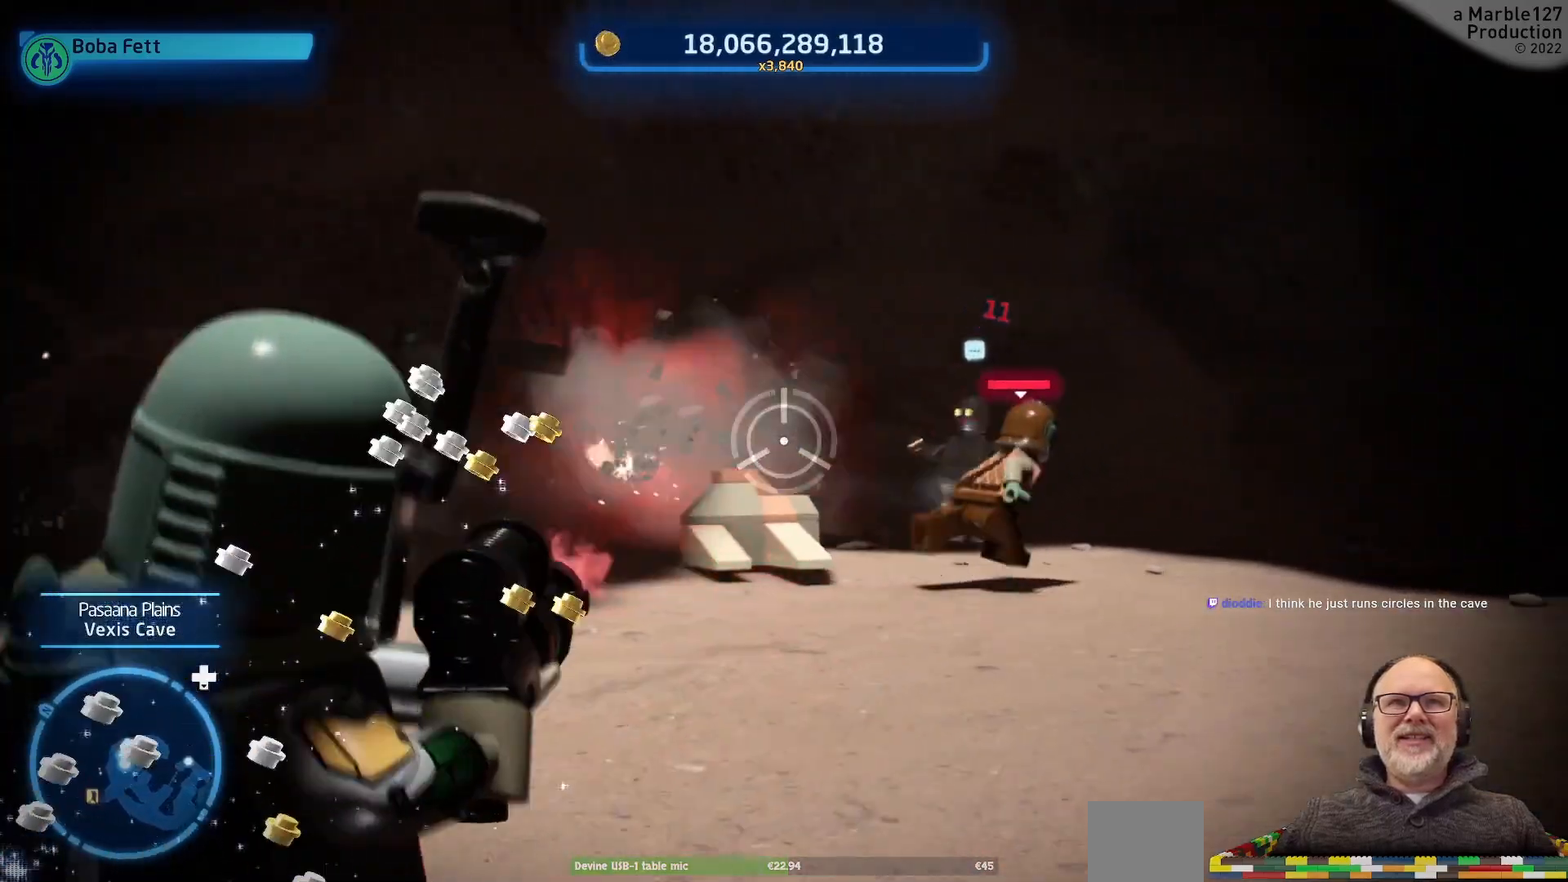
{"dt_ms": 500, "buttons": [], "left_stick": "right", "right_stick": "center", "events": [[67, "left_stick", "right"]]}
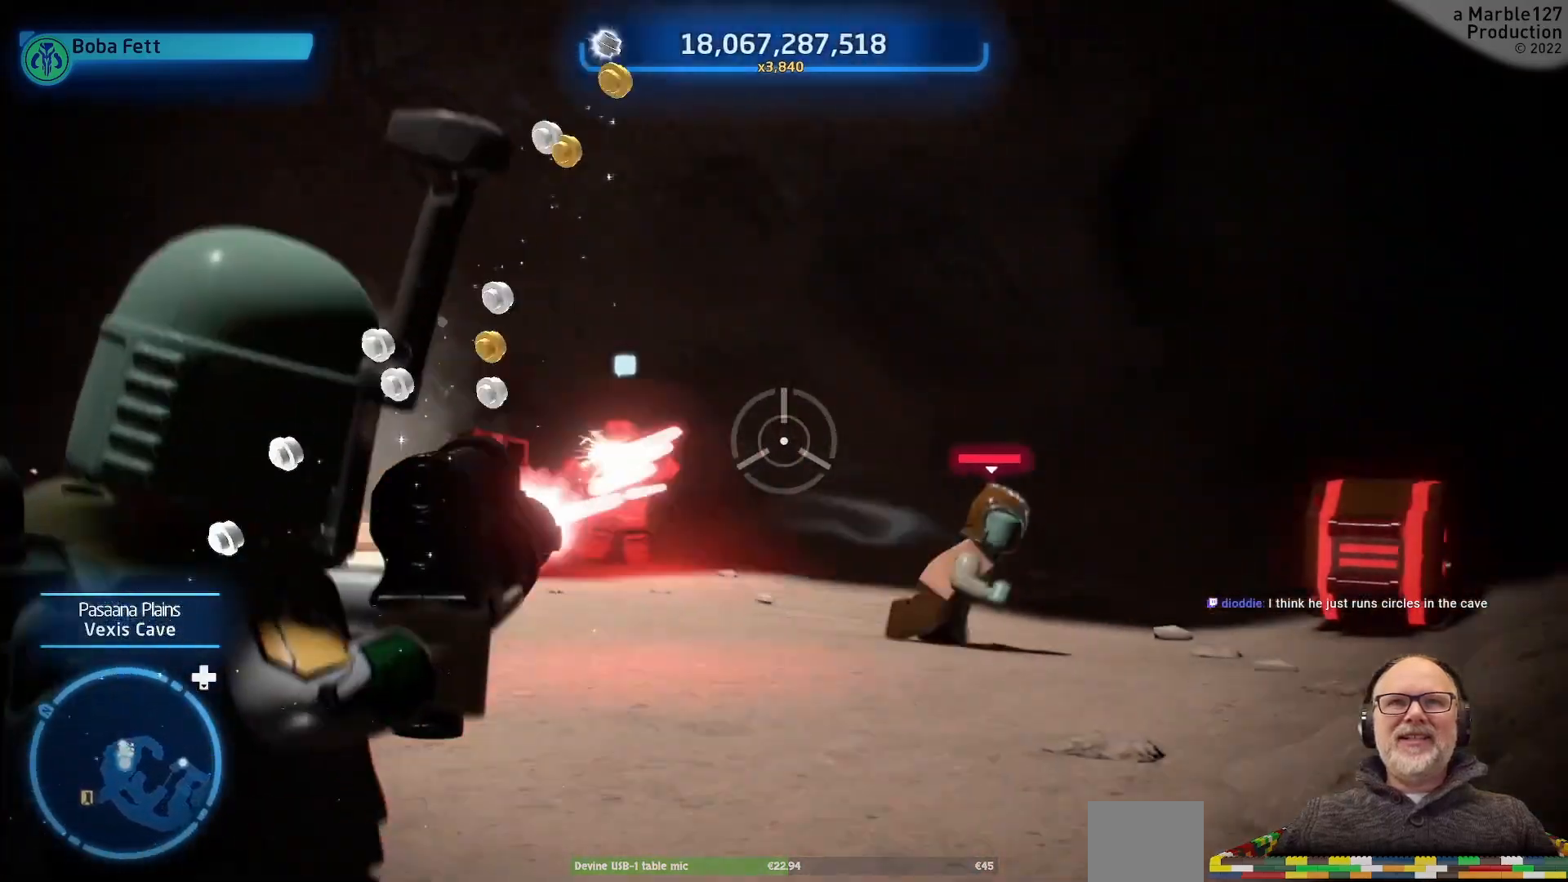
{"dt_ms": 500, "buttons": [], "left_stick": "right", "right_stick": "center", "events": []}
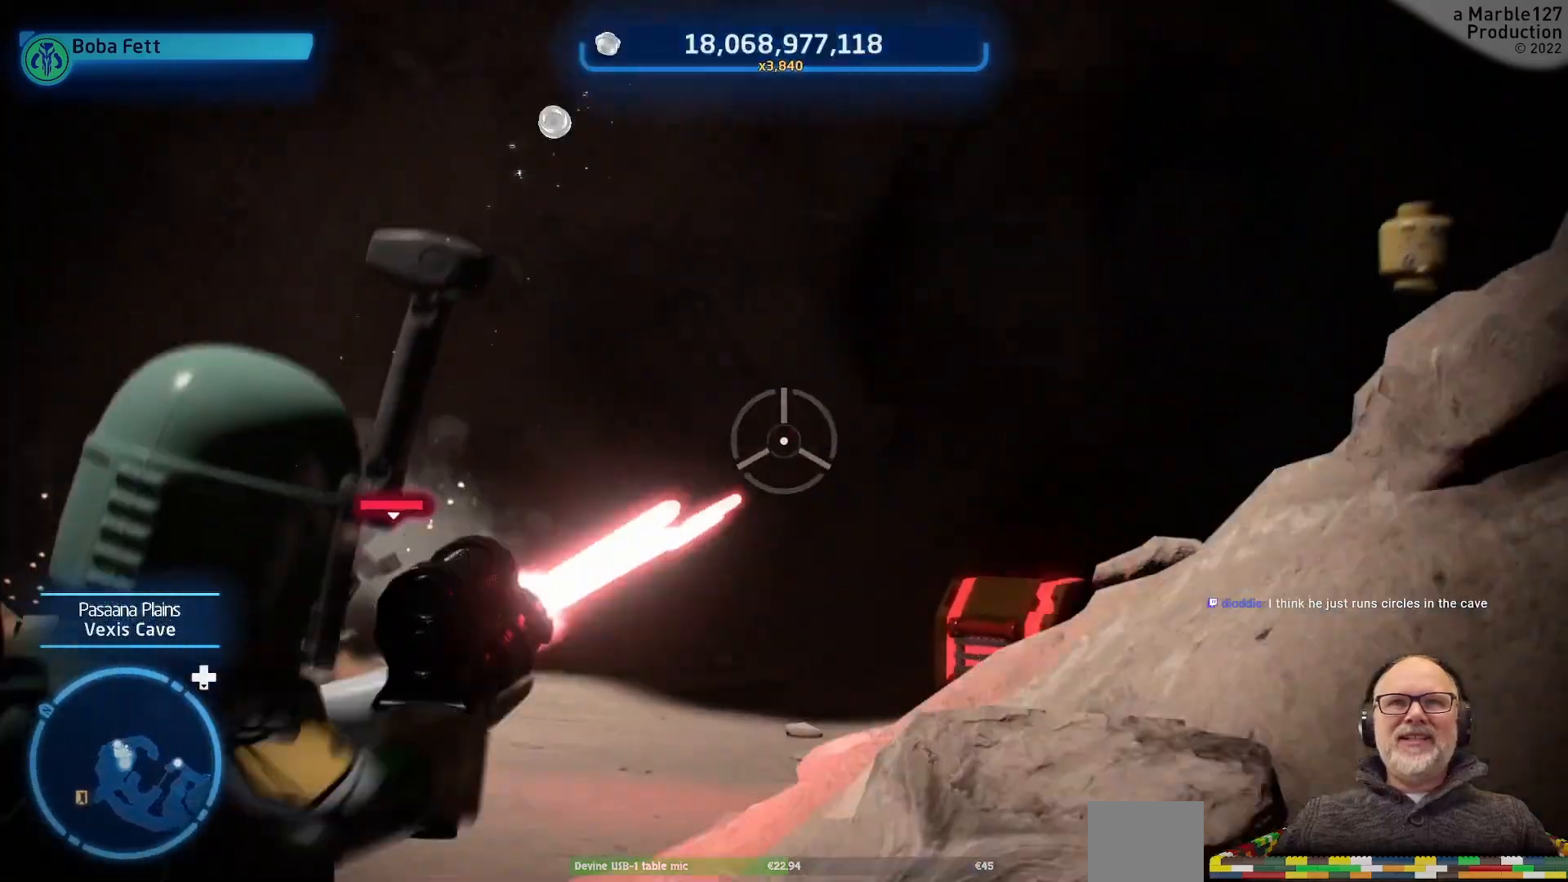
{"dt_ms": 1000, "buttons": [], "left_stick": "left", "right_stick": "center", "events": [[100, "left_stick", "left"]]}
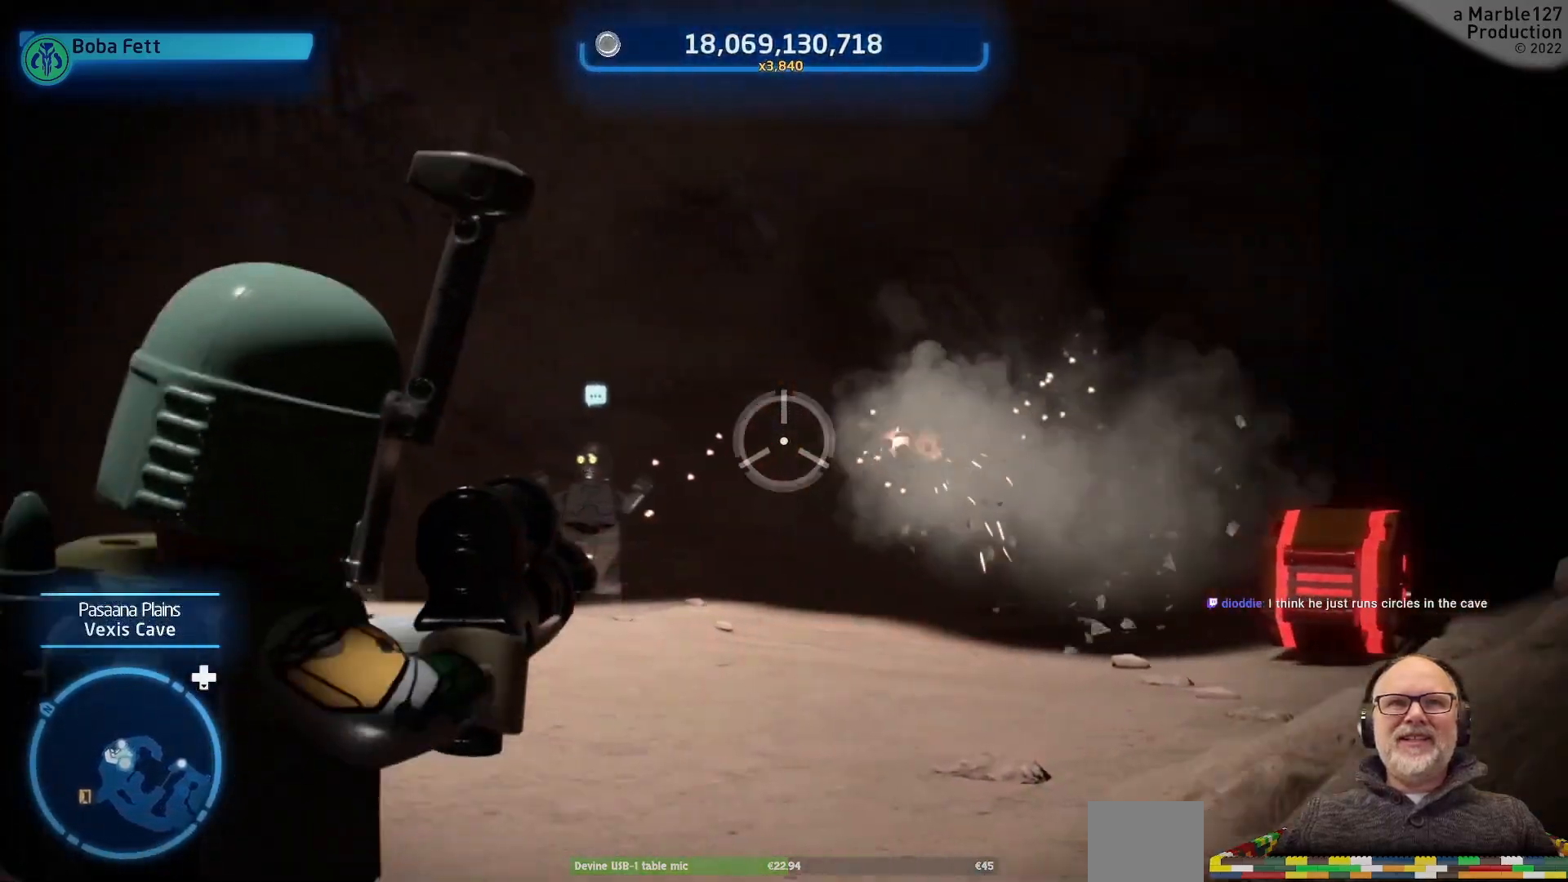
{"dt_ms": 500, "buttons": [], "left_stick": "center", "right_stick": "center"}
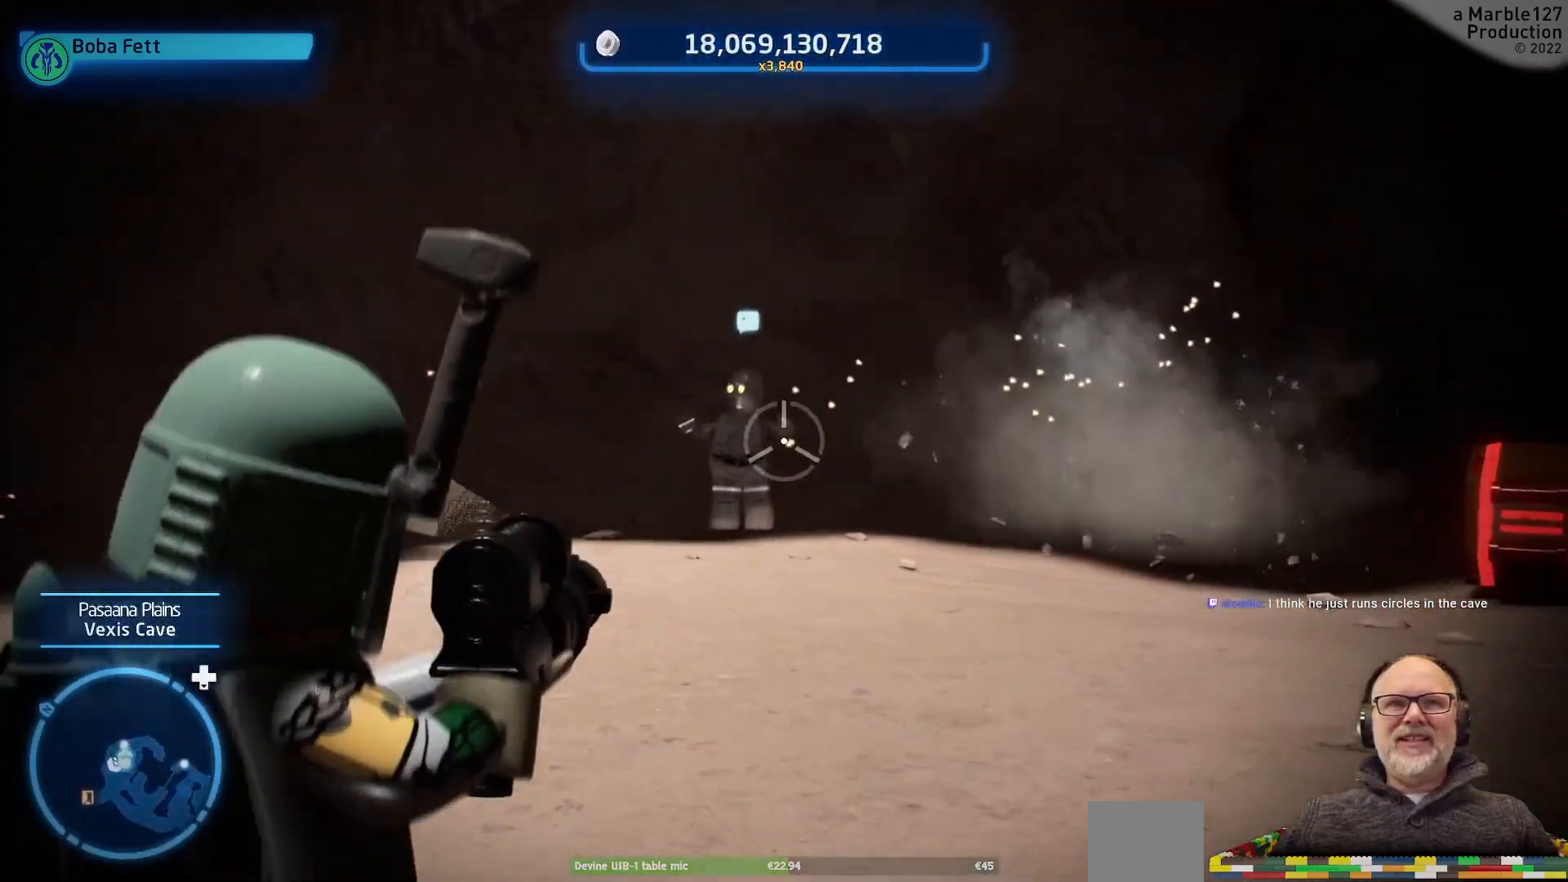
{"dt_ms": 1000, "buttons": [], "left_stick": "up", "right_stick": "left"}